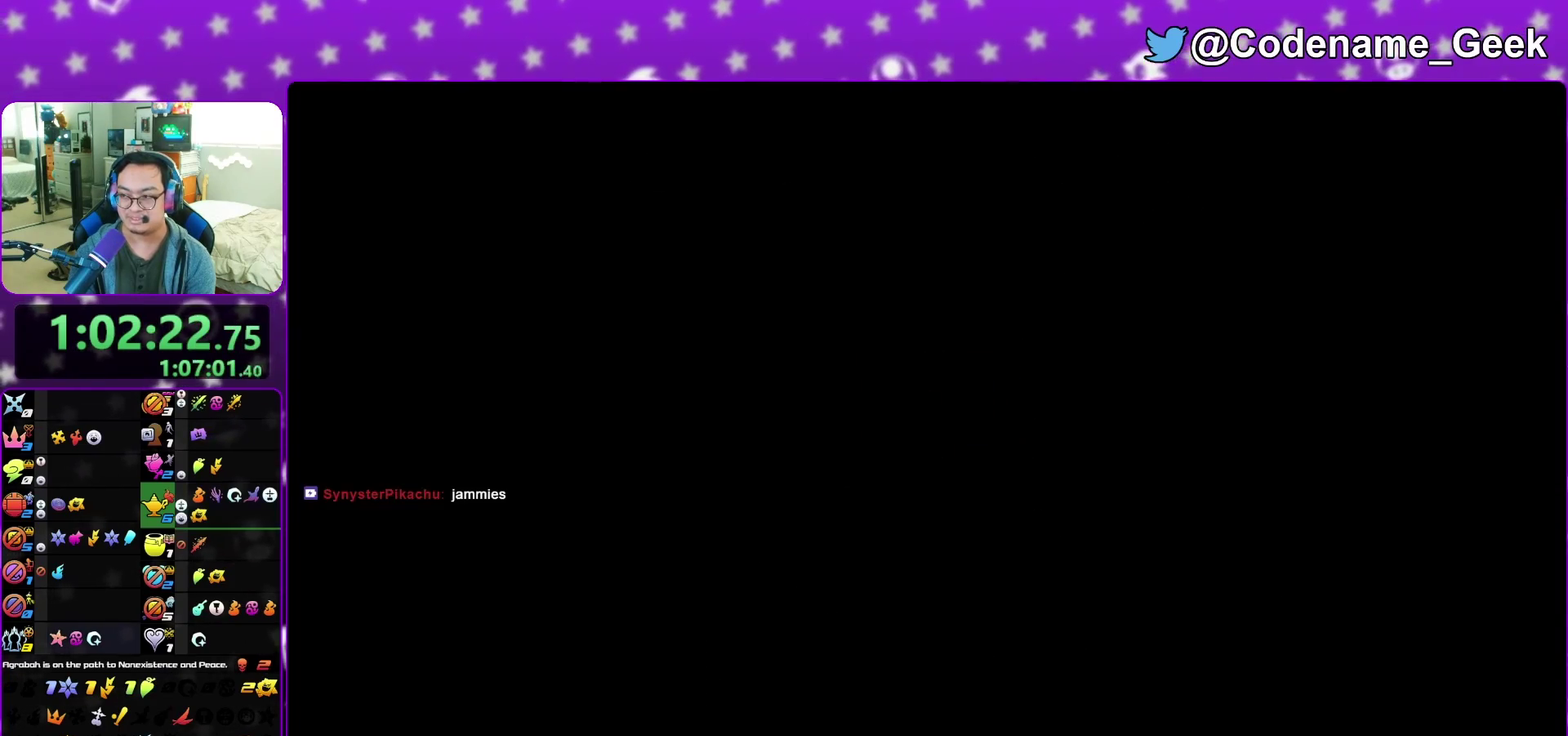
Gameplay with a controller (Nintendo layout); each line is a JSON object with the inputs held at the frame after it (dt_ms = milliseconds from this image to that frame). "events" lists button and stick changes between this image and that frame as [ms after this image, input, new state], when the widget could be followed in between. This overlay highlights the sticks when they move; stick clicks (L3 R3) are not distinguishable. Not read: L3 R3 START.
{"dt_ms": 400, "buttons": [], "left_stick": "up-right", "right_stick": "center", "events": [[133, "left_stick", "up-right"], [217, "left_stick", "up"], [267, "left_stick", "up-left"], [350, "left_stick", "up-right"]]}
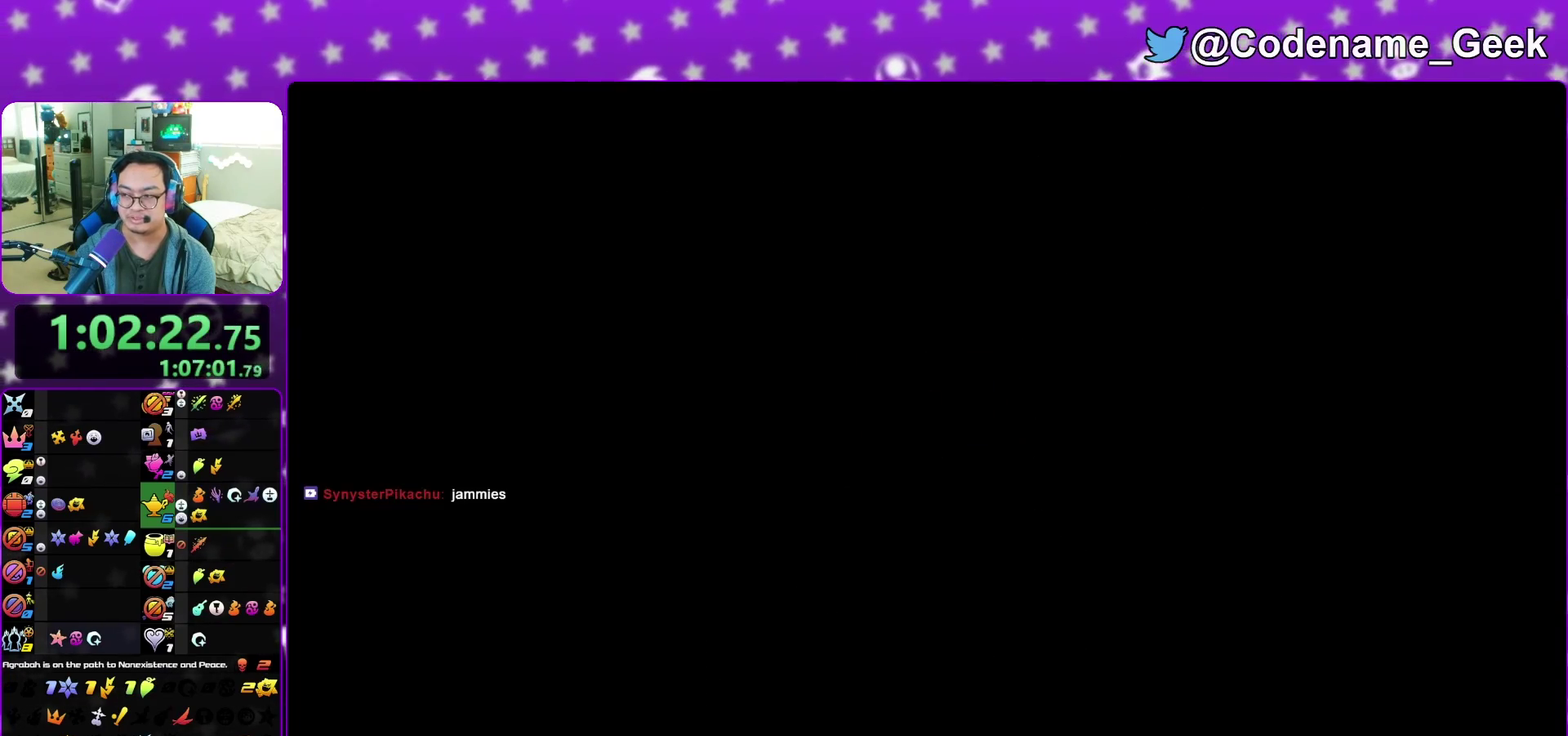
{"dt_ms": 600, "buttons": [], "left_stick": "up-left", "right_stick": "center", "events": [[33, "left_stick", "up-left"], [167, "left_stick", "up-right"], [183, "B", "down"], [233, "left_stick", "up"], [283, "B", "up"], [283, "left_stick", "up-left"], [333, "B", "down"], [433, "B", "up"], [500, "B", "down"], [583, "B", "up"]]}
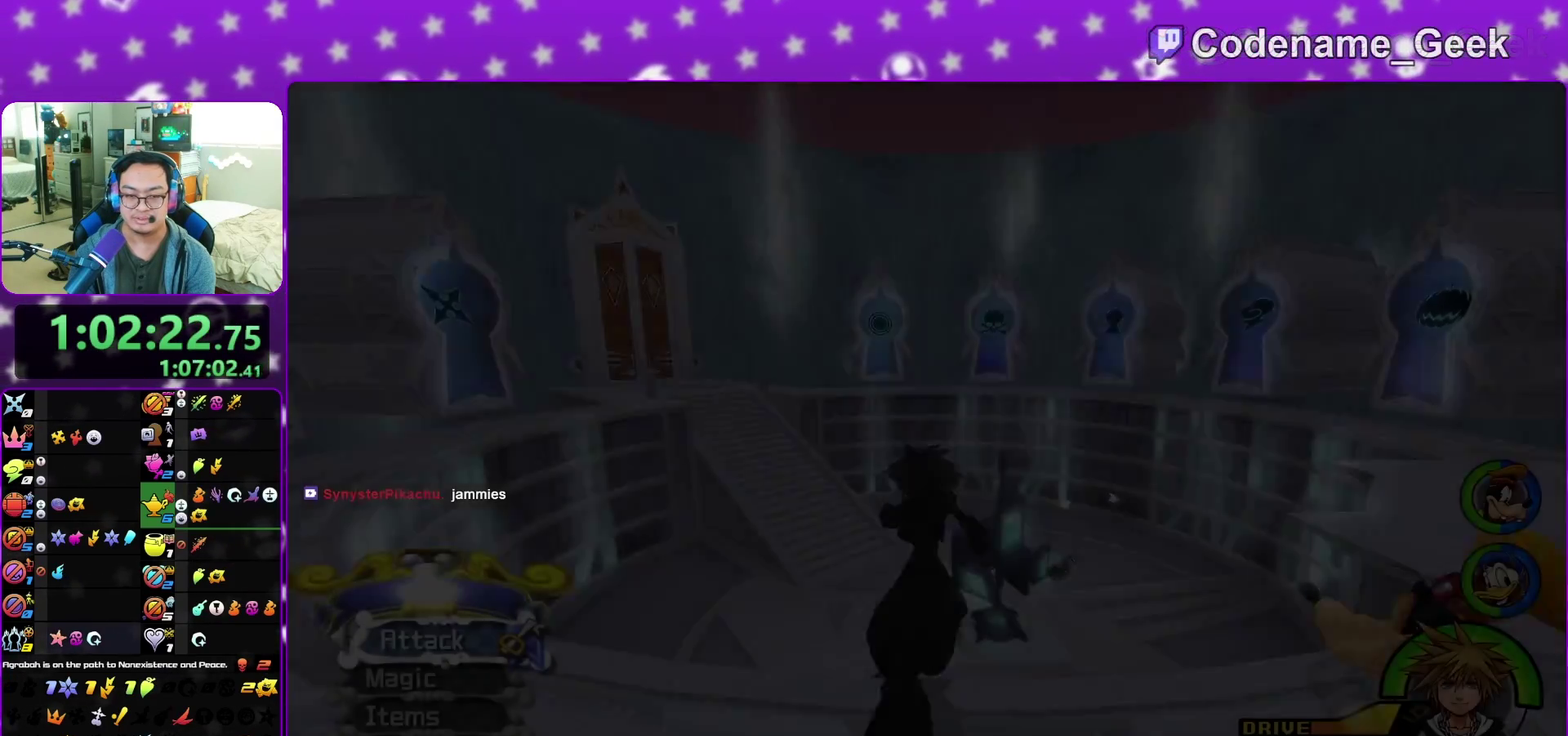
{"dt_ms": 300, "buttons": ["Y"], "left_stick": "up", "right_stick": "center", "events": [[67, "B", "down"], [167, "B", "up"], [200, "Y", "down"], [217, "left_stick", "up"]]}
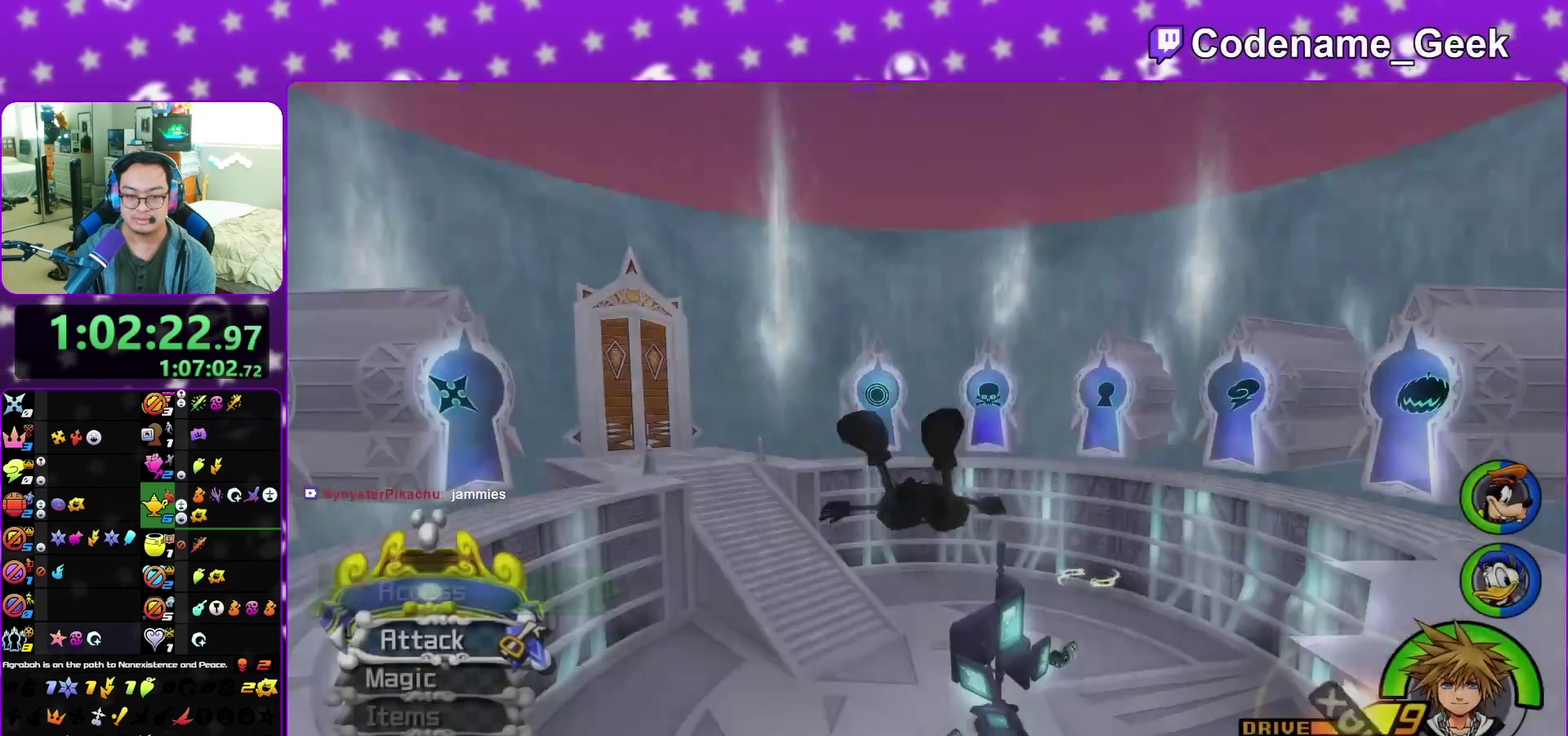
{"dt_ms": 900, "buttons": [], "left_stick": "up", "right_stick": "center", "events": [[33, "left_stick", "up-right"], [83, "right_stick", "left"], [117, "Y", "up"], [183, "left_stick", "up-left"], [183, "right_stick", "center"], [283, "Y", "down"], [400, "Y", "up"], [400, "left_stick", "up"], [600, "right_stick", "down-right"], [733, "right_stick", "center"]]}
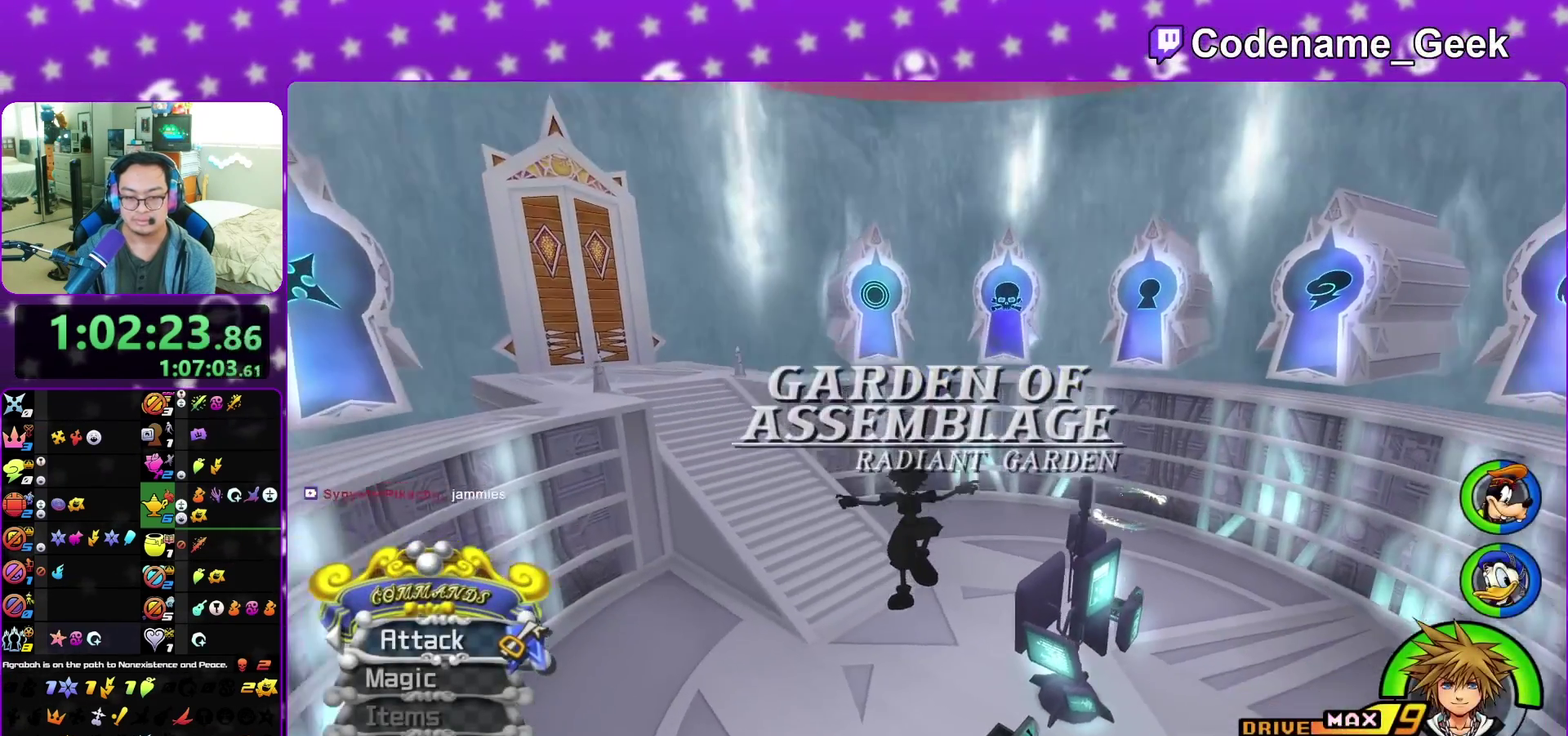
{"dt_ms": 300, "buttons": [], "left_stick": "up", "right_stick": "down-right", "events": [[17, "right_stick", "down-right"], [133, "right_stick", "center"], [217, "right_stick", "down-right"]]}
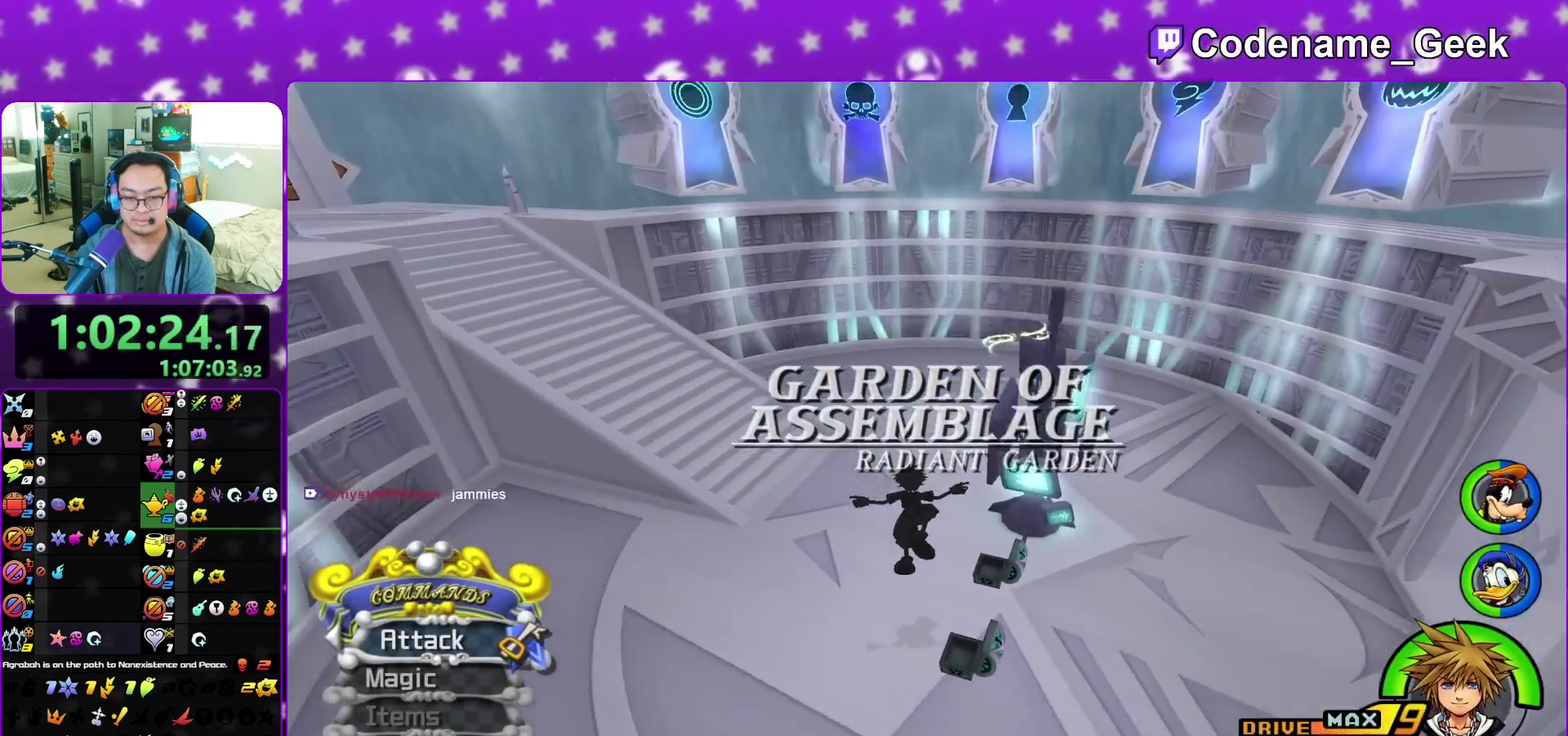
{"dt_ms": 600, "buttons": [], "left_stick": "up-right", "right_stick": "center", "events": [[50, "right_stick", "center"], [100, "right_stick", "down-right"], [200, "left_stick", "up-left"], [200, "right_stick", "center"], [433, "left_stick", "up"], [533, "left_stick", "up-right"]]}
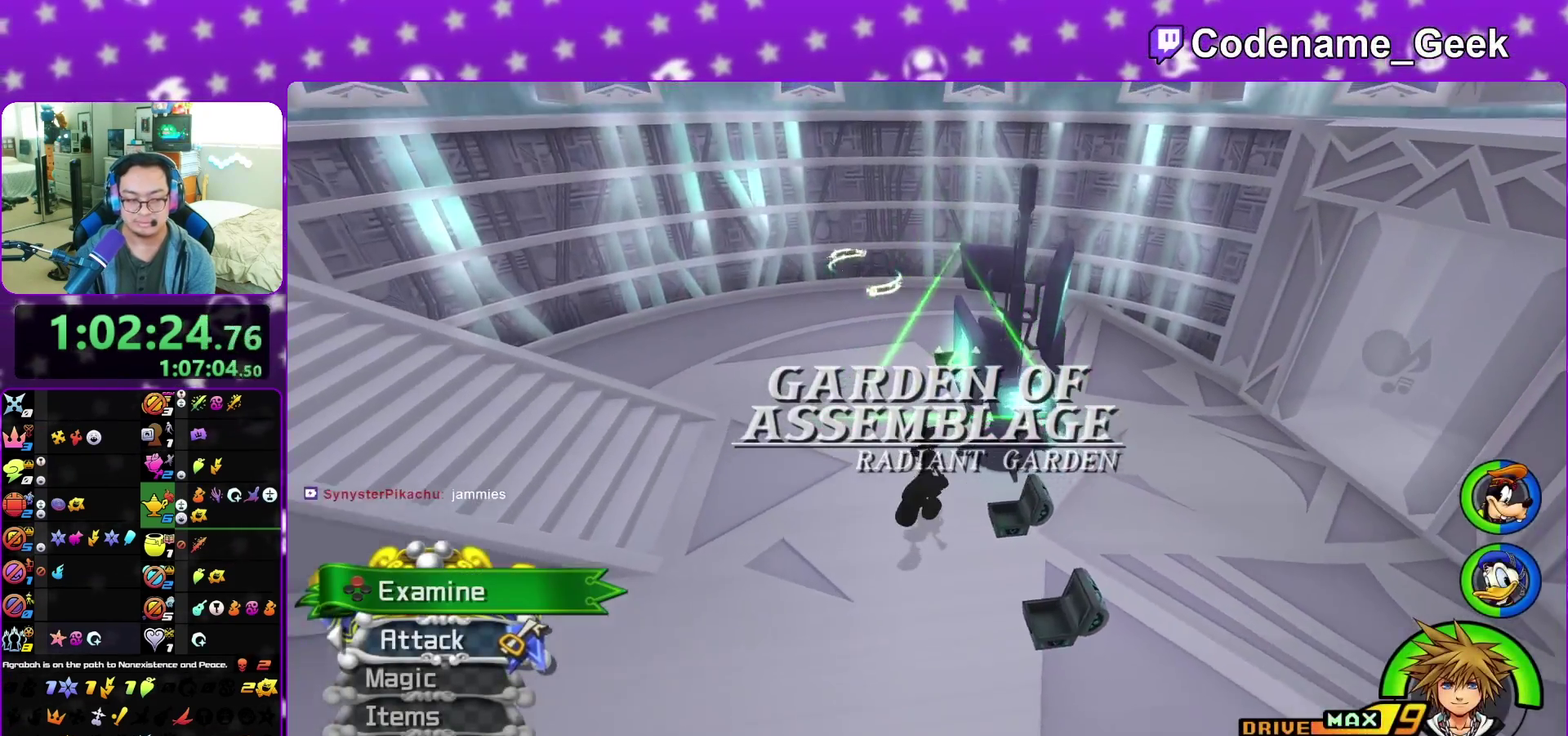
{"dt_ms": 400, "buttons": [], "left_stick": "up", "right_stick": "center", "events": [[100, "left_stick", "up"], [133, "X", "down"], [233, "X", "up"], [283, "X", "down"], [333, "X", "up"]]}
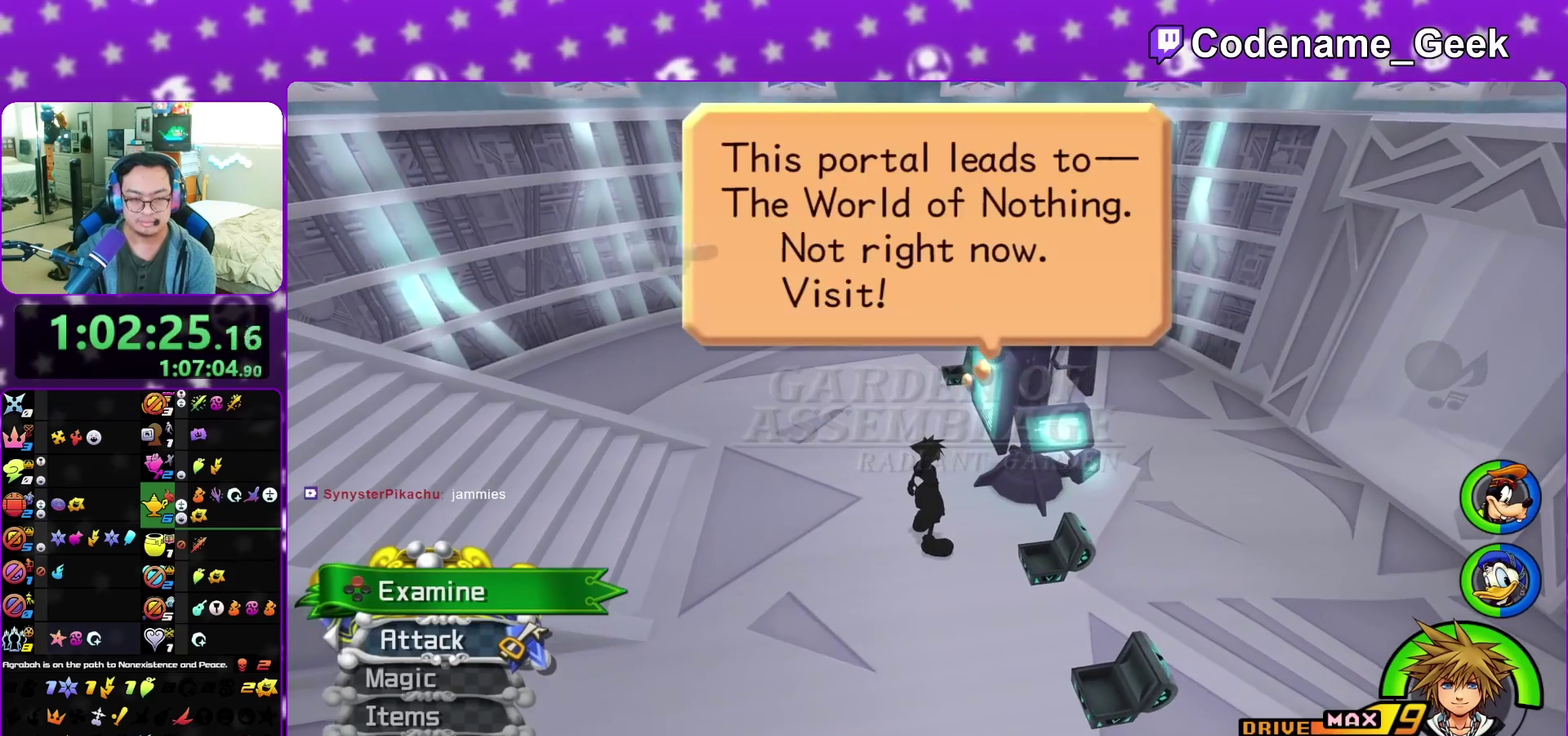
{"dt_ms": 500, "buttons": ["A", "B"], "left_stick": "center", "right_stick": "center", "events": [[33, "left_stick", "center"], [133, "left_stick", "down"], [267, "A", "down"], [367, "A", "up"], [433, "left_stick", "center"], [450, "A", "down"], [500, "B", "down"]]}
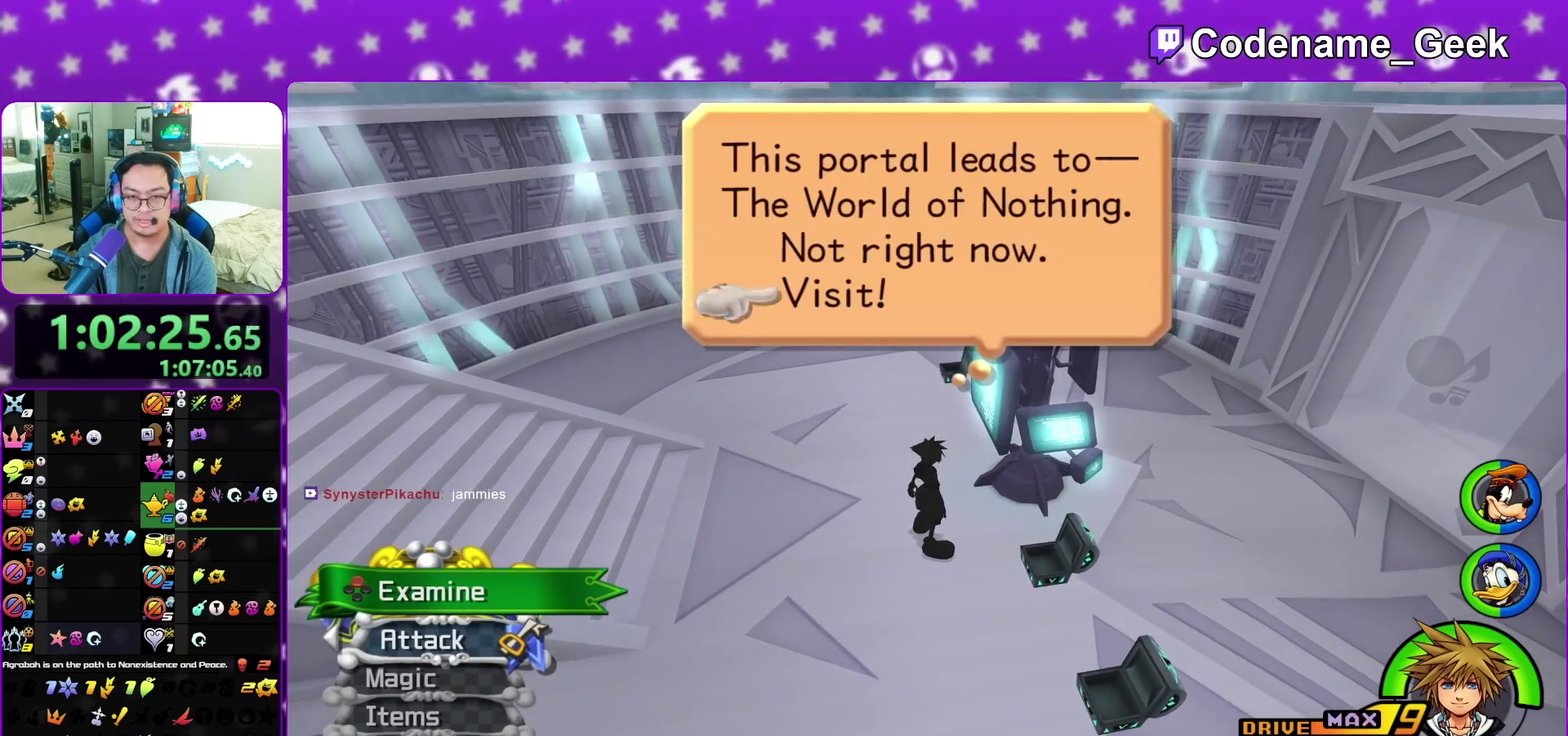
{"dt_ms": 500, "buttons": [], "left_stick": "up-left", "right_stick": "center", "events": [[83, "B", "up"], [167, "A", "up"], [167, "B", "down"], [250, "A", "down"], [350, "left_stick", "up-left"], [367, "A", "up"], [367, "B", "up"]]}
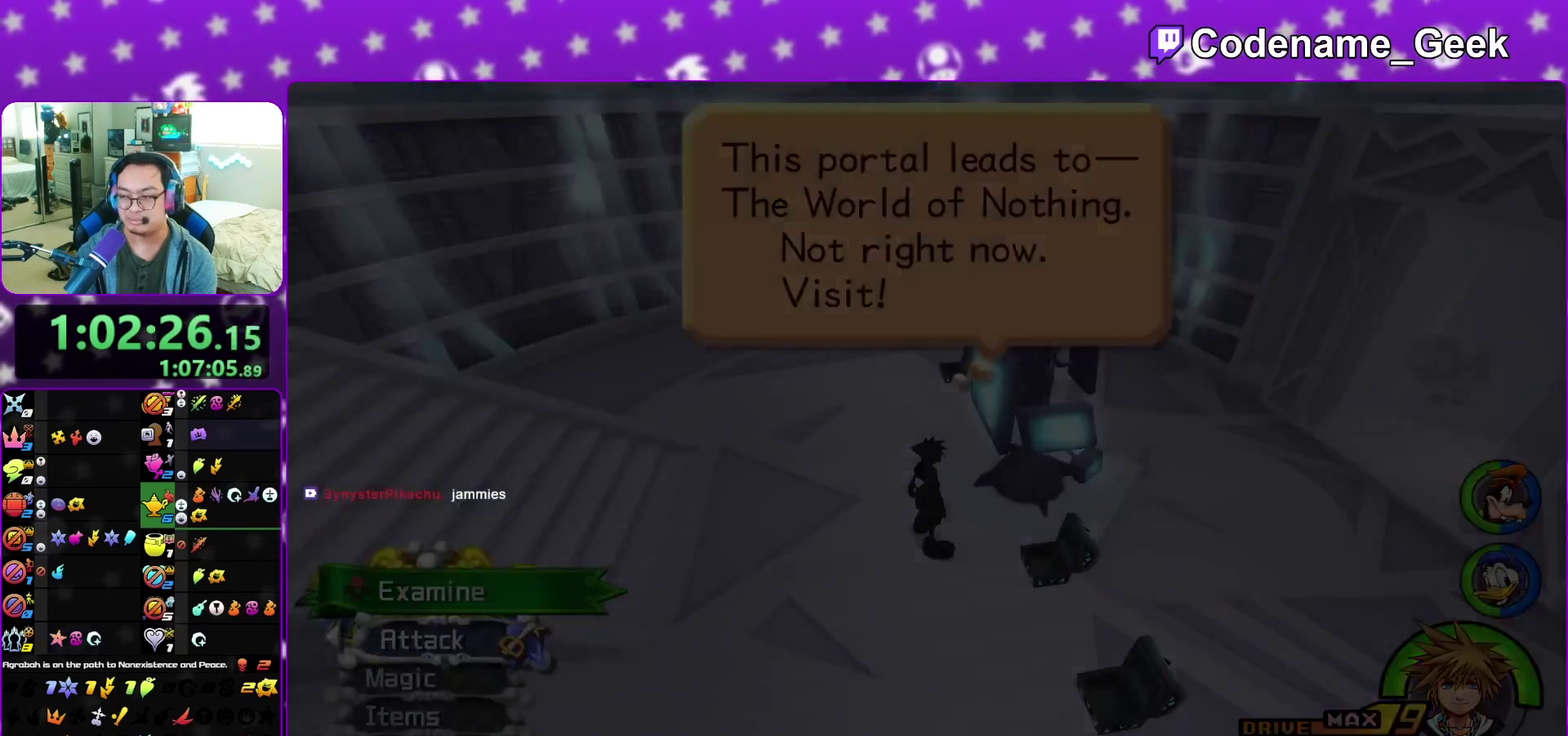
{"dt_ms": 400, "buttons": [], "left_stick": "up-left", "right_stick": "left", "events": [[117, "right_stick", "left"], [250, "right_stick", "center"], [367, "right_stick", "left"]]}
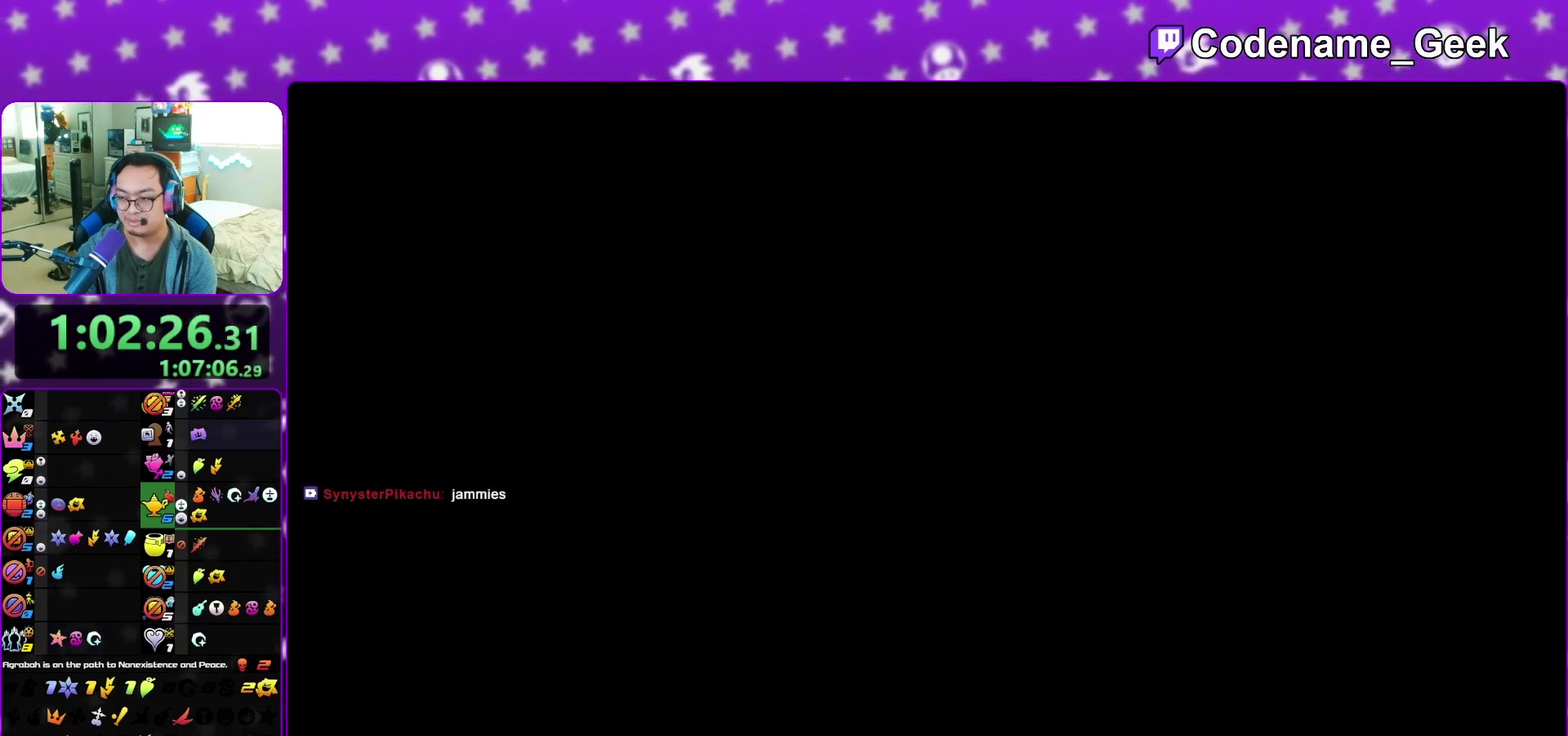
{"dt_ms": 800, "buttons": ["B"], "left_stick": "up", "right_stick": "left", "events": [[100, "right_stick", "center"], [167, "left_stick", "up"], [233, "right_stick", "left"], [267, "left_stick", "up-left"], [400, "B", "down"], [417, "left_stick", "up"], [467, "B", "up"], [583, "B", "down"], [650, "B", "up"], [733, "B", "down"]]}
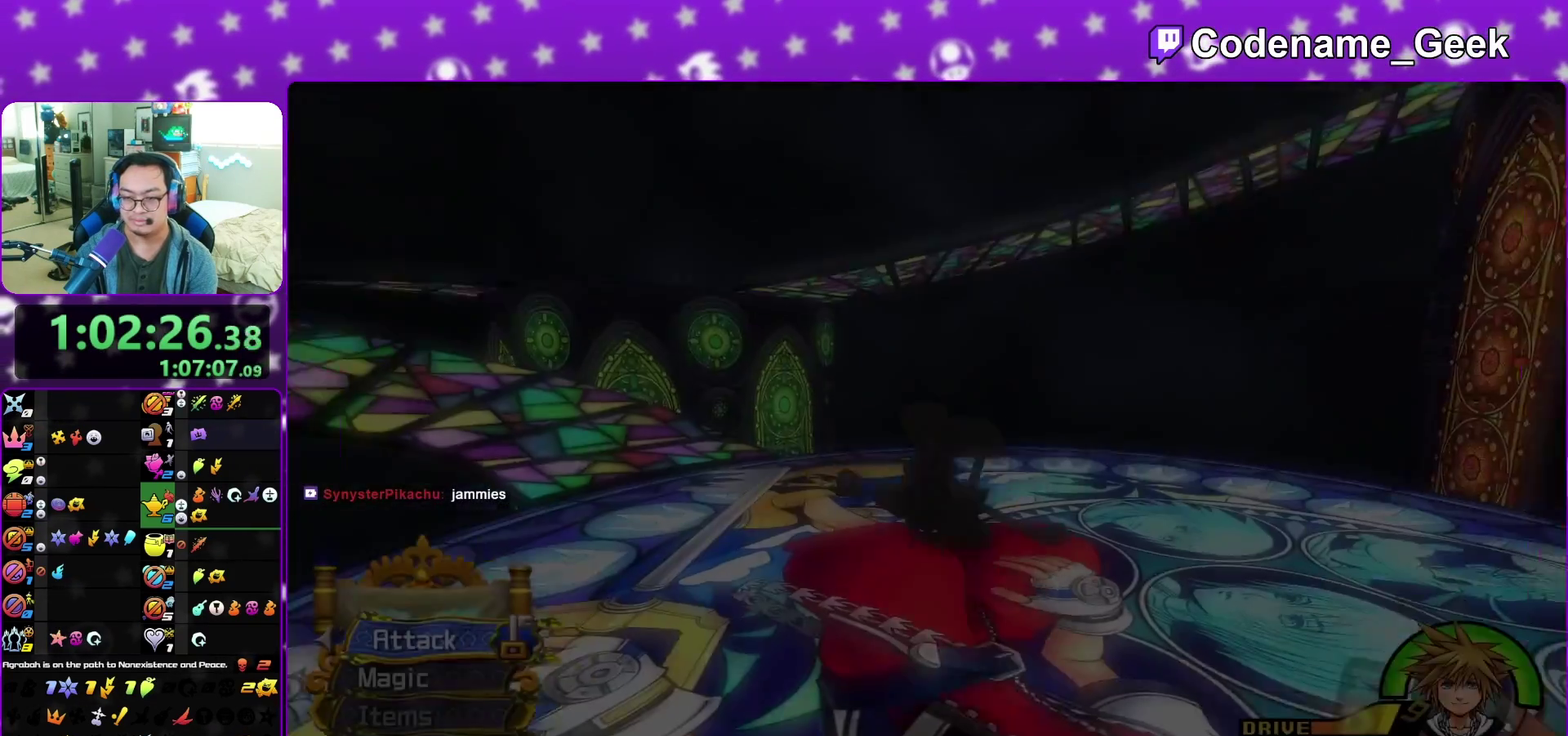
{"dt_ms": 300, "buttons": ["SELECT"], "left_stick": "up", "right_stick": "left"}
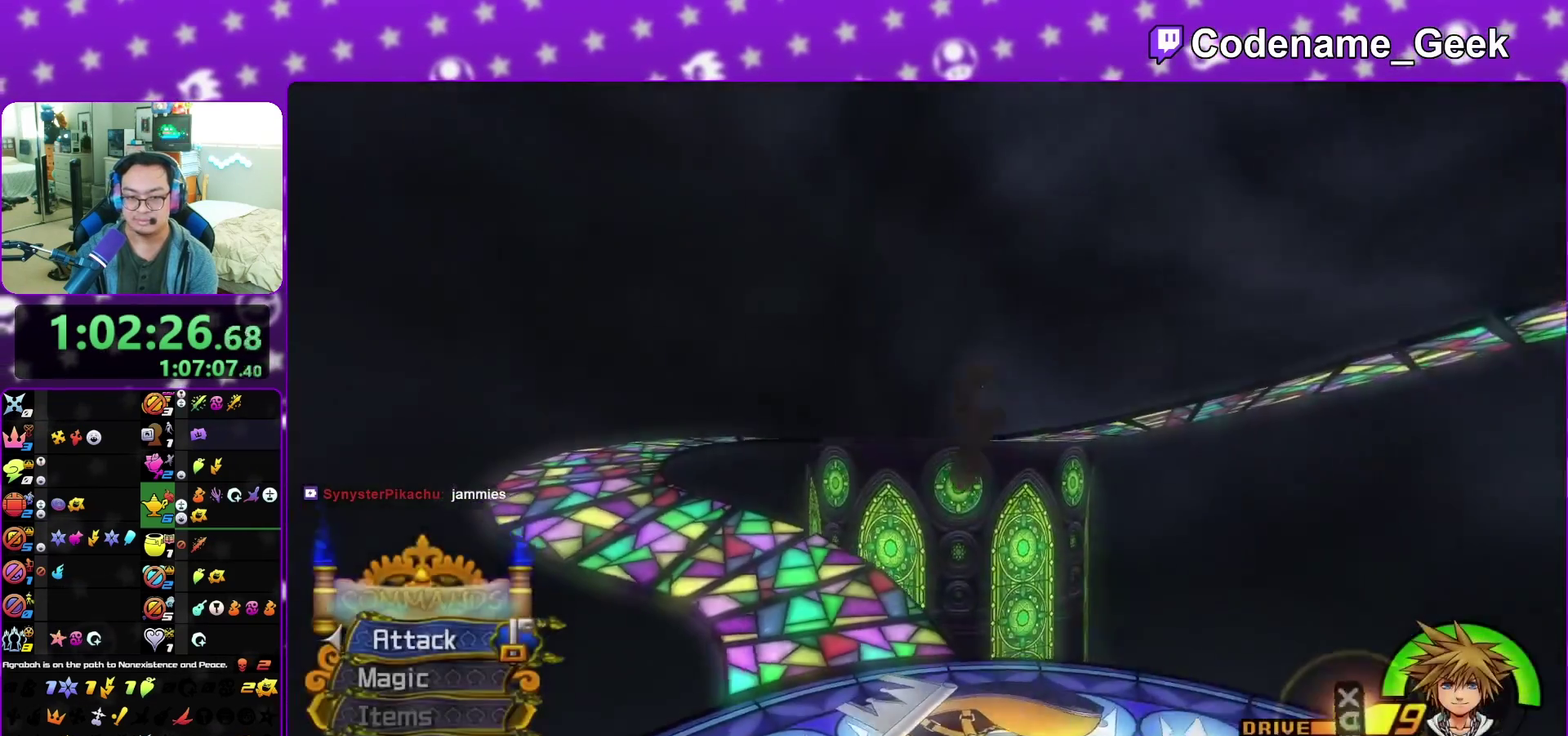
{"dt_ms": 600, "buttons": ["Y"], "left_stick": "up", "right_stick": "center"}
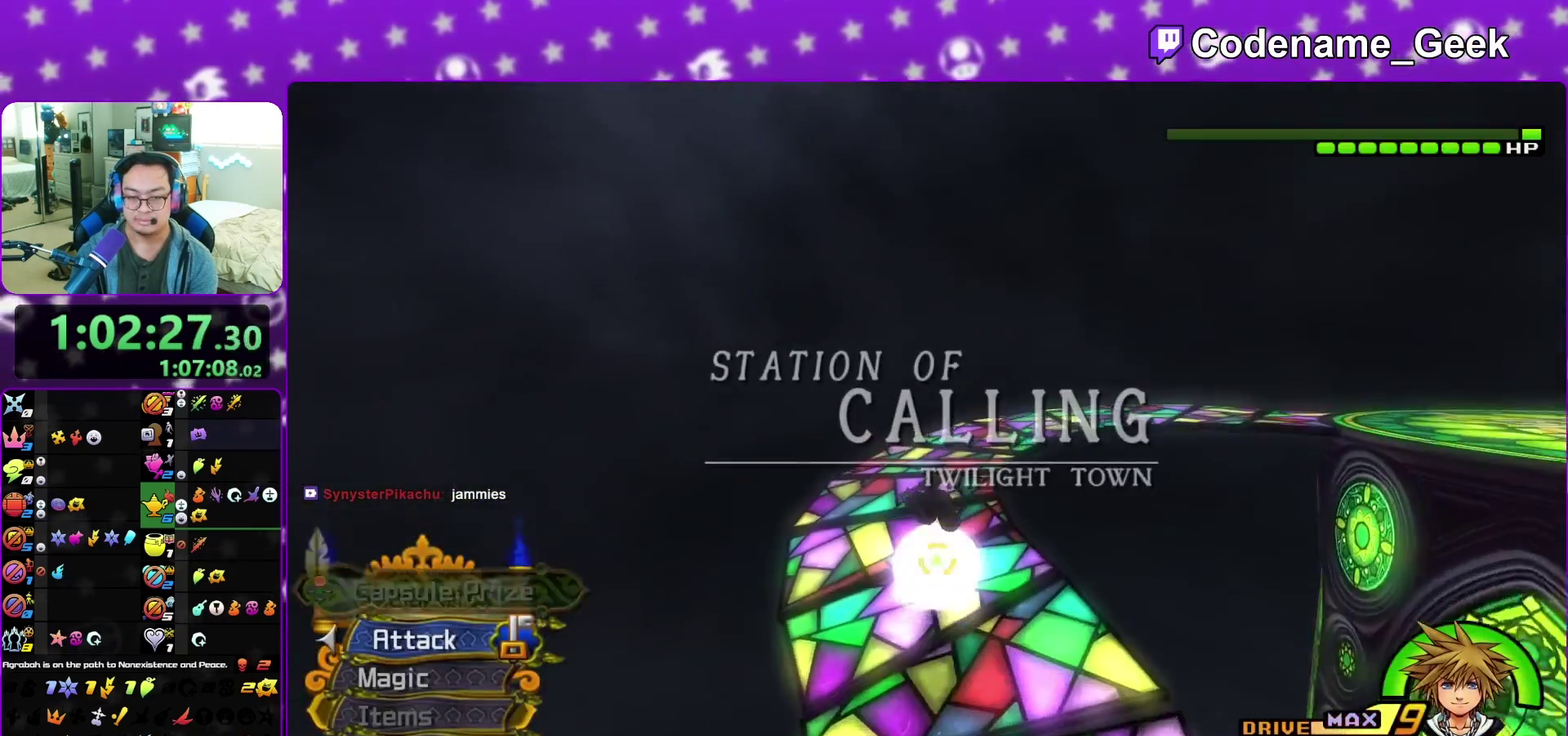
{"dt_ms": 400, "buttons": ["B"], "left_stick": "up-right", "right_stick": "right", "events": [[50, "right_stick", "right"], [183, "left_stick", "up-right"], [350, "Y", "up"], [400, "B", "down"]]}
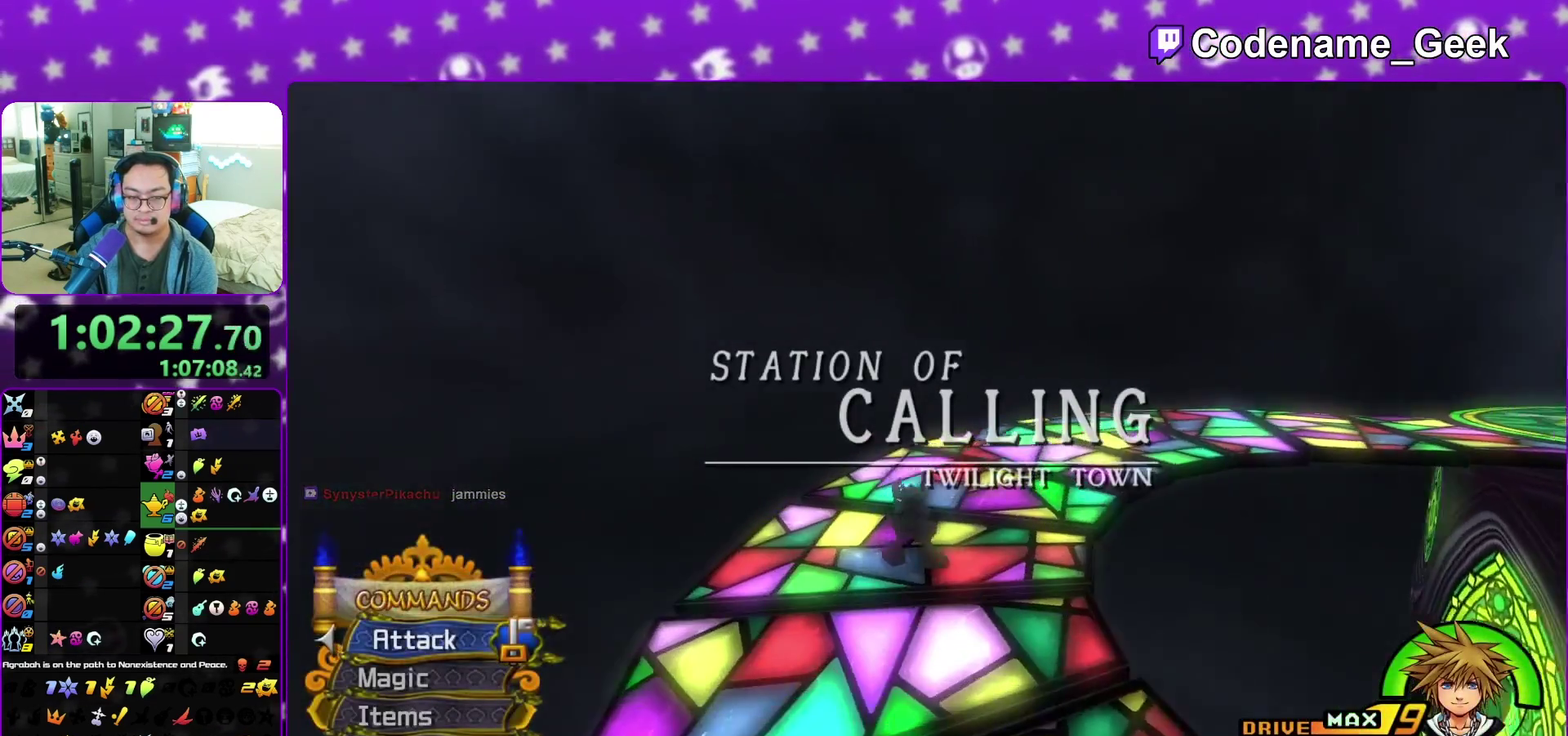
{"dt_ms": 500, "buttons": ["A"], "left_stick": "down", "right_stick": "center", "events": [[100, "B", "up"], [150, "B", "down"], [333, "A", "down"], [333, "left_stick", "down"], [333, "right_stick", "center"], [367, "B", "up"], [383, "A", "up"], [417, "B", "down"], [483, "A", "down"], [483, "B", "up"]]}
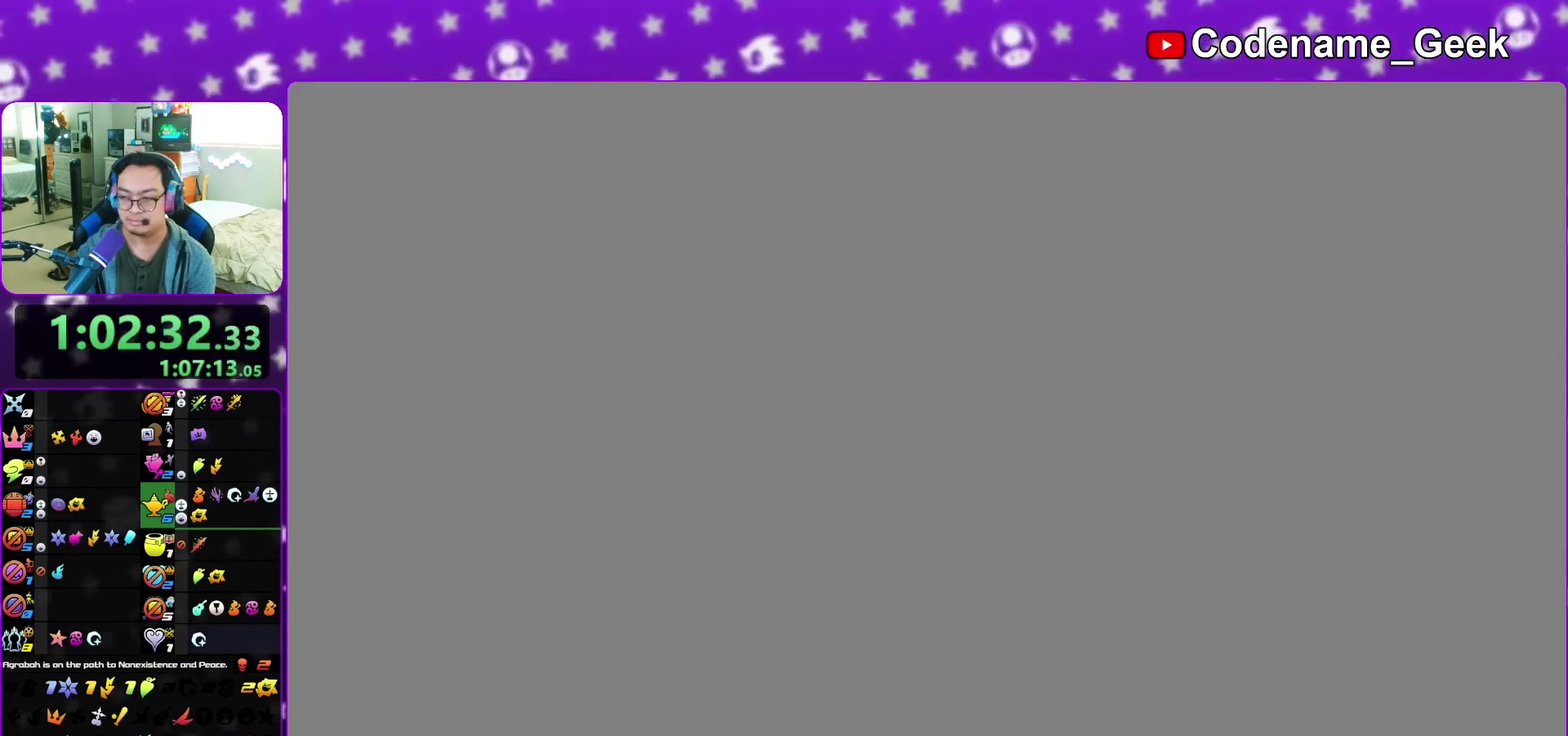
{"dt_ms": 500, "buttons": [], "left_stick": "down", "right_stick": "center", "events": [[200, "A", "up"], [200, "B", "down"], [267, "A", "down"], [300, "B", "up"], [350, "A", "up"], [350, "B", "down"], [417, "A", "down"], [433, "B", "up"], [500, "A", "up"]]}
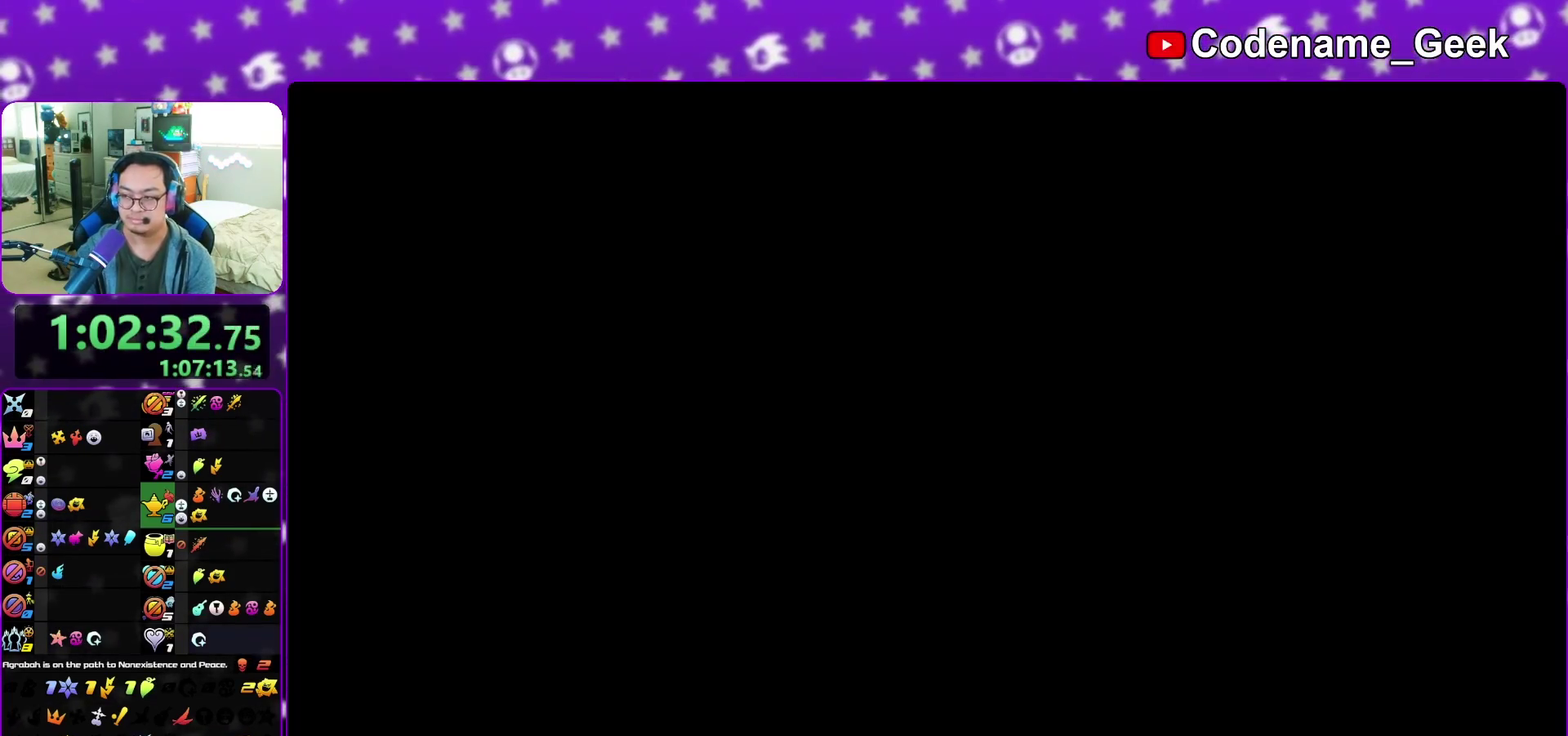
{"dt_ms": 300, "buttons": [], "left_stick": "down", "right_stick": "center", "events": [[17, "B", "down"], [67, "A", "down"], [67, "B", "up"], [133, "A", "up"], [133, "B", "down"], [217, "A", "down"], [217, "B", "up"], [300, "A", "up"]]}
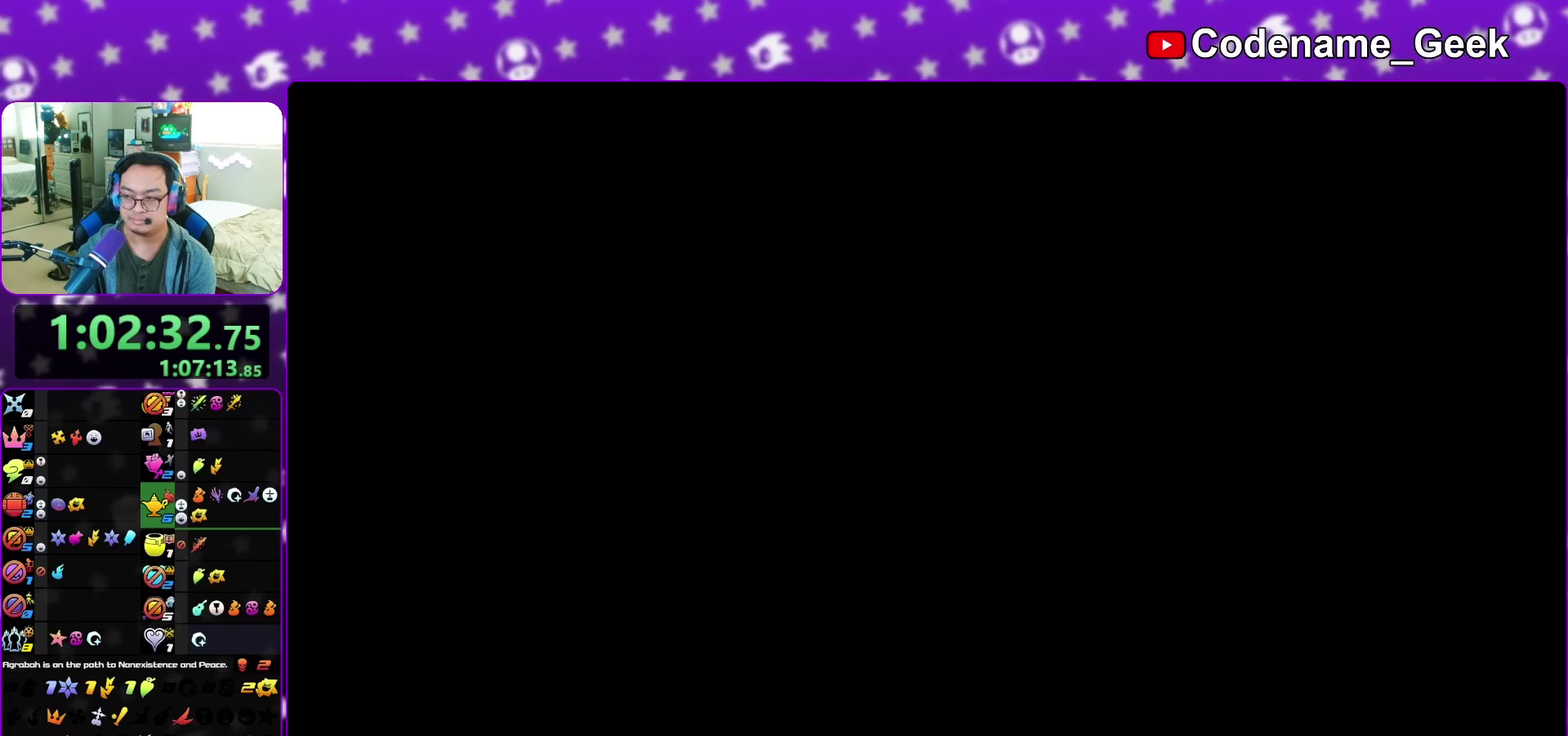
{"dt_ms": 700, "buttons": ["A"], "left_stick": "down", "right_stick": "center", "events": [[50, "A", "down"], [133, "A", "up"], [150, "B", "down"], [217, "A", "down"], [217, "B", "up"], [300, "A", "up"], [300, "B", "down"], [367, "A", "down"], [367, "B", "up"], [433, "A", "up"], [450, "B", "down"], [517, "A", "down"], [517, "B", "up"], [583, "A", "up"], [600, "B", "down"], [667, "A", "down"], [700, "B", "up"]]}
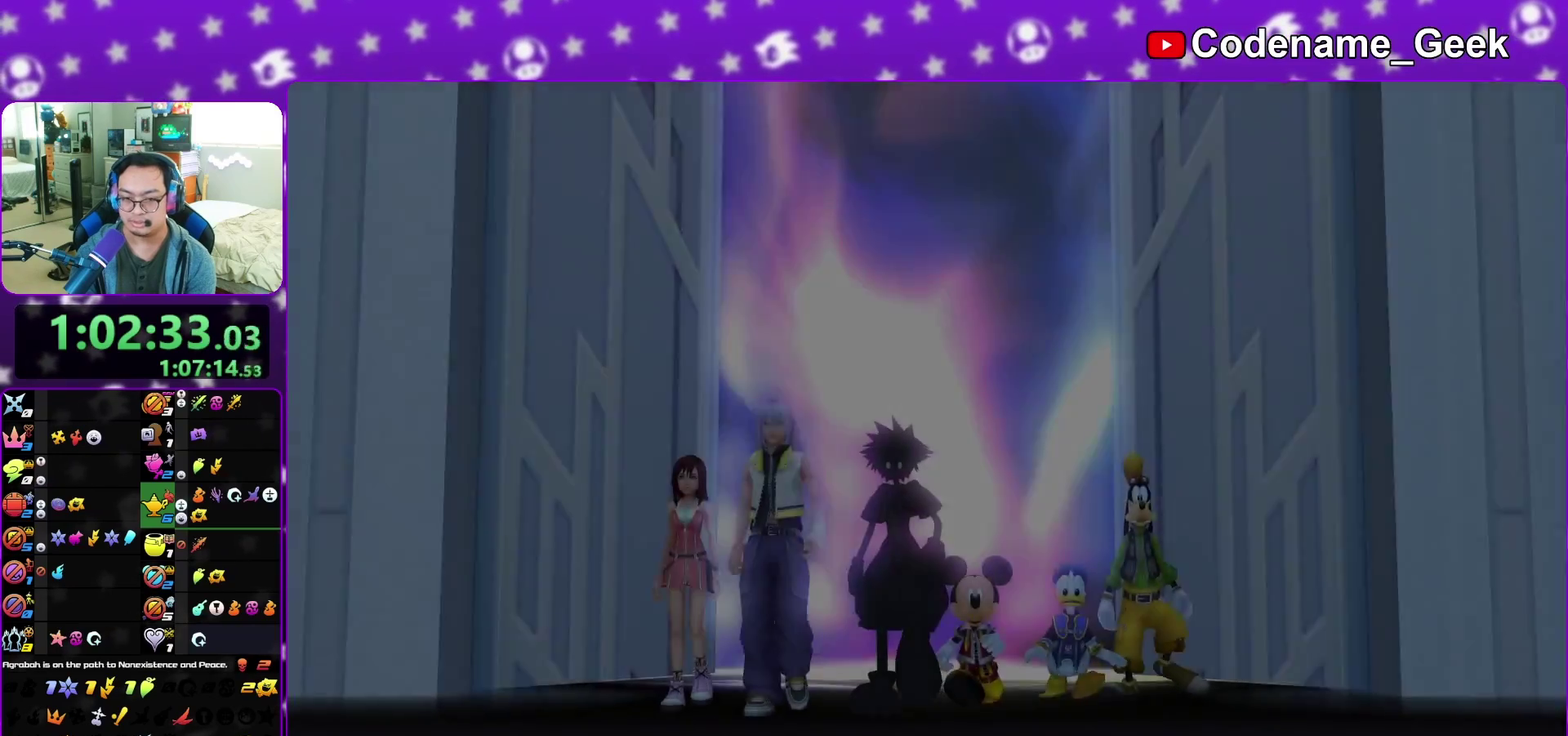
{"dt_ms": 500, "buttons": [], "left_stick": "down", "right_stick": "center", "events": [[50, "A", "up"], [50, "B", "down"], [100, "A", "down"], [100, "B", "up"], [200, "A", "up"], [200, "B", "down"], [267, "A", "down"], [283, "B", "up"], [350, "A", "up"], [350, "B", "down"], [417, "B", "up"]]}
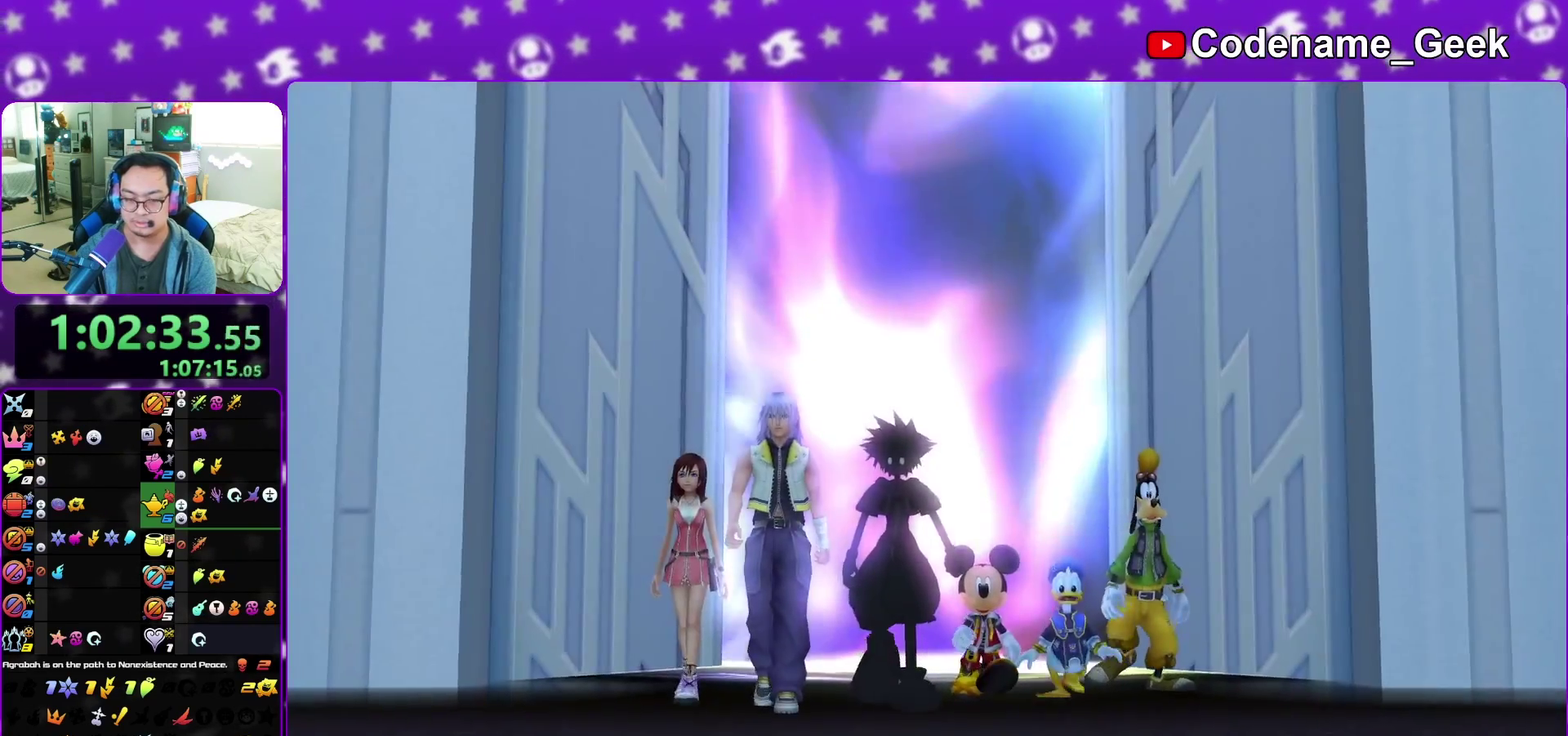
{"dt_ms": 500, "buttons": ["B"], "left_stick": "center", "right_stick": "center", "events": [[200, "A", "down"], [283, "B", "down"], [300, "A", "up"], [333, "B", "up"], [400, "A", "down"], [467, "left_stick", "center"], [483, "A", "up"], [483, "B", "down"]]}
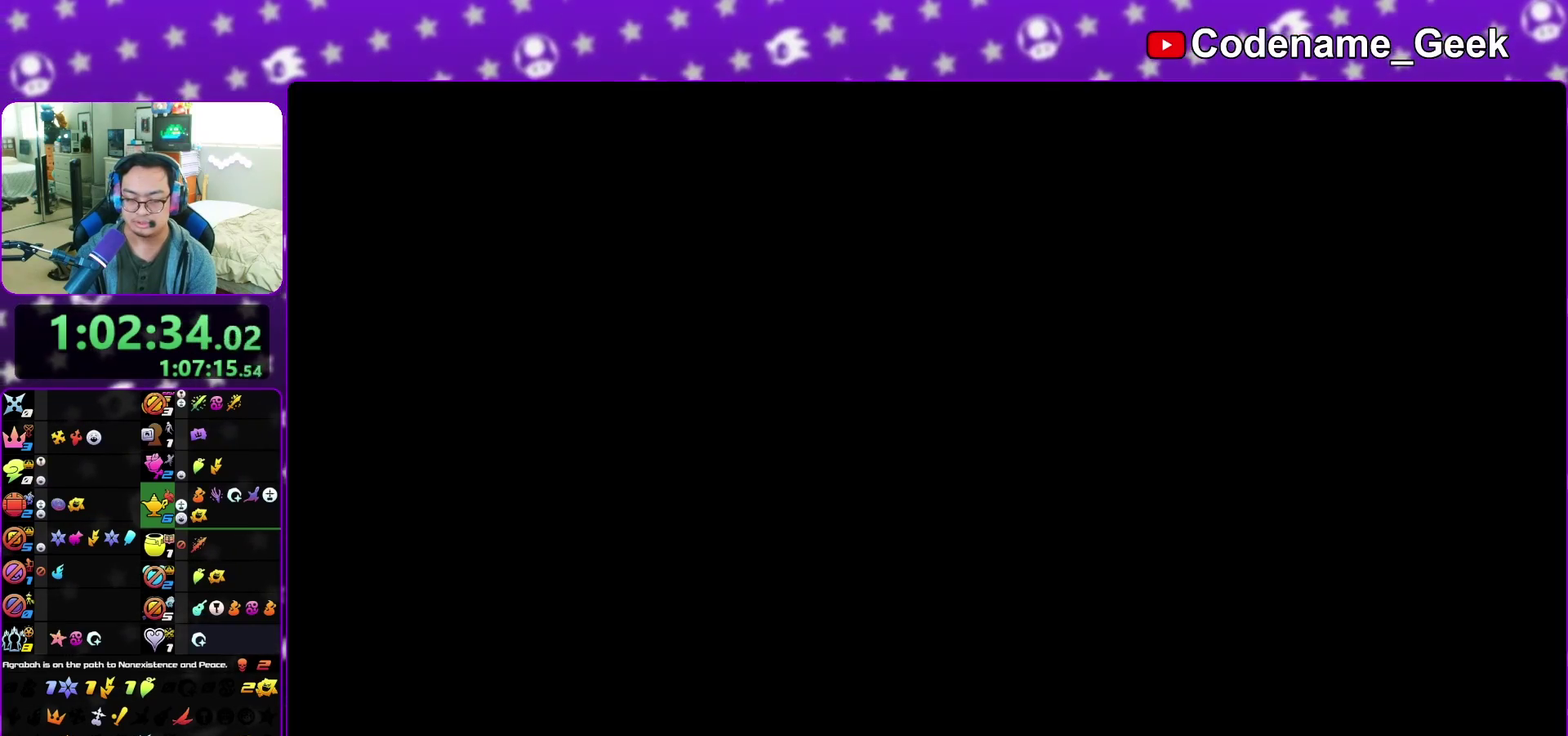
{"dt_ms": 500, "buttons": ["A"], "left_stick": "center", "right_stick": "center", "events": [[67, "A", "down"], [67, "B", "up"], [117, "A", "up"], [117, "B", "down"], [333, "A", "down"], [350, "B", "up"], [400, "A", "up"], [400, "B", "down"], [467, "A", "down"], [483, "B", "up"]]}
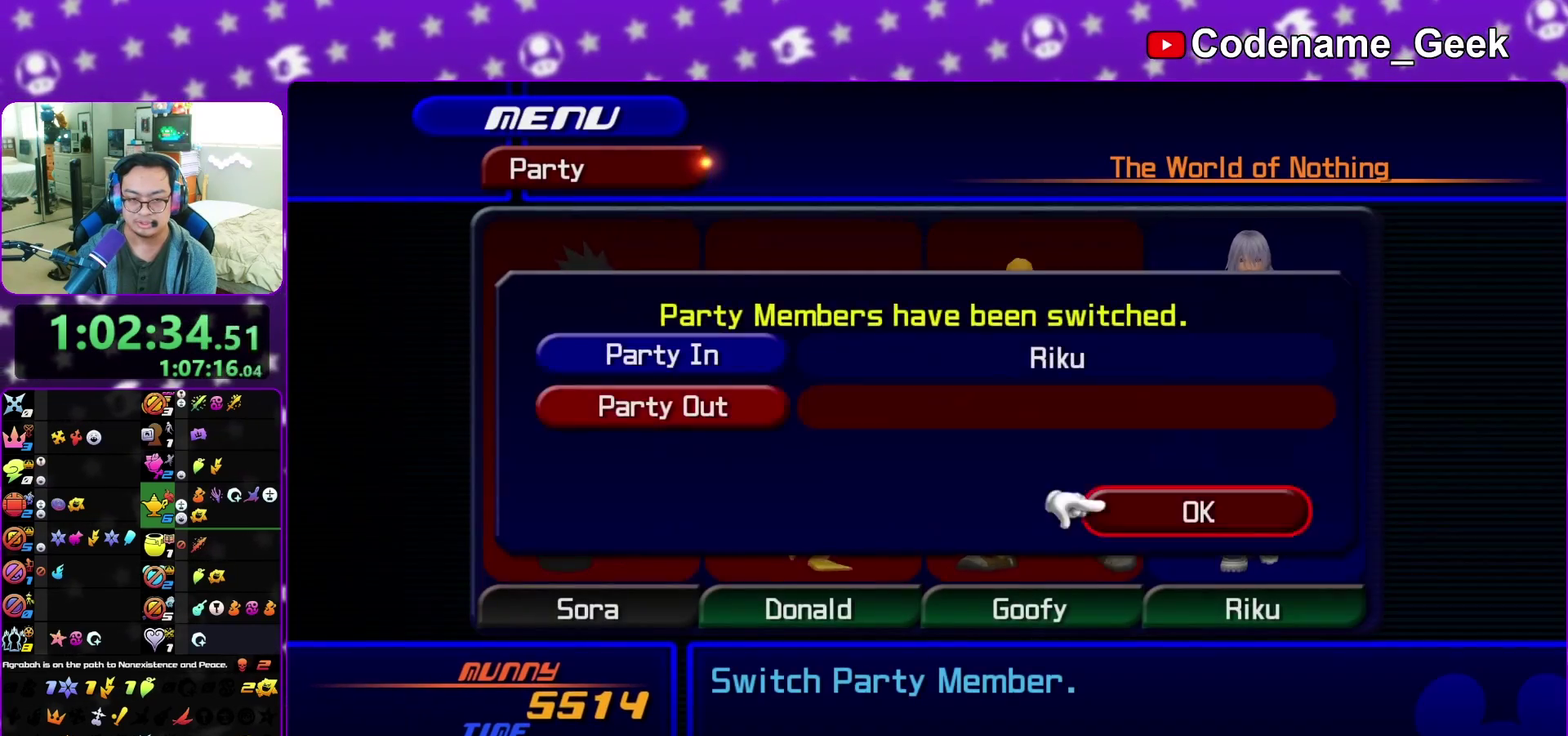
{"dt_ms": 500, "buttons": ["B"], "left_stick": "center", "right_stick": "center", "events": [[33, "B", "down"], [50, "A", "up"], [100, "A", "down"], [117, "B", "up"], [183, "B", "down"], [200, "A", "up"], [250, "A", "down"], [267, "B", "up"], [317, "A", "up"], [450, "B", "down"]]}
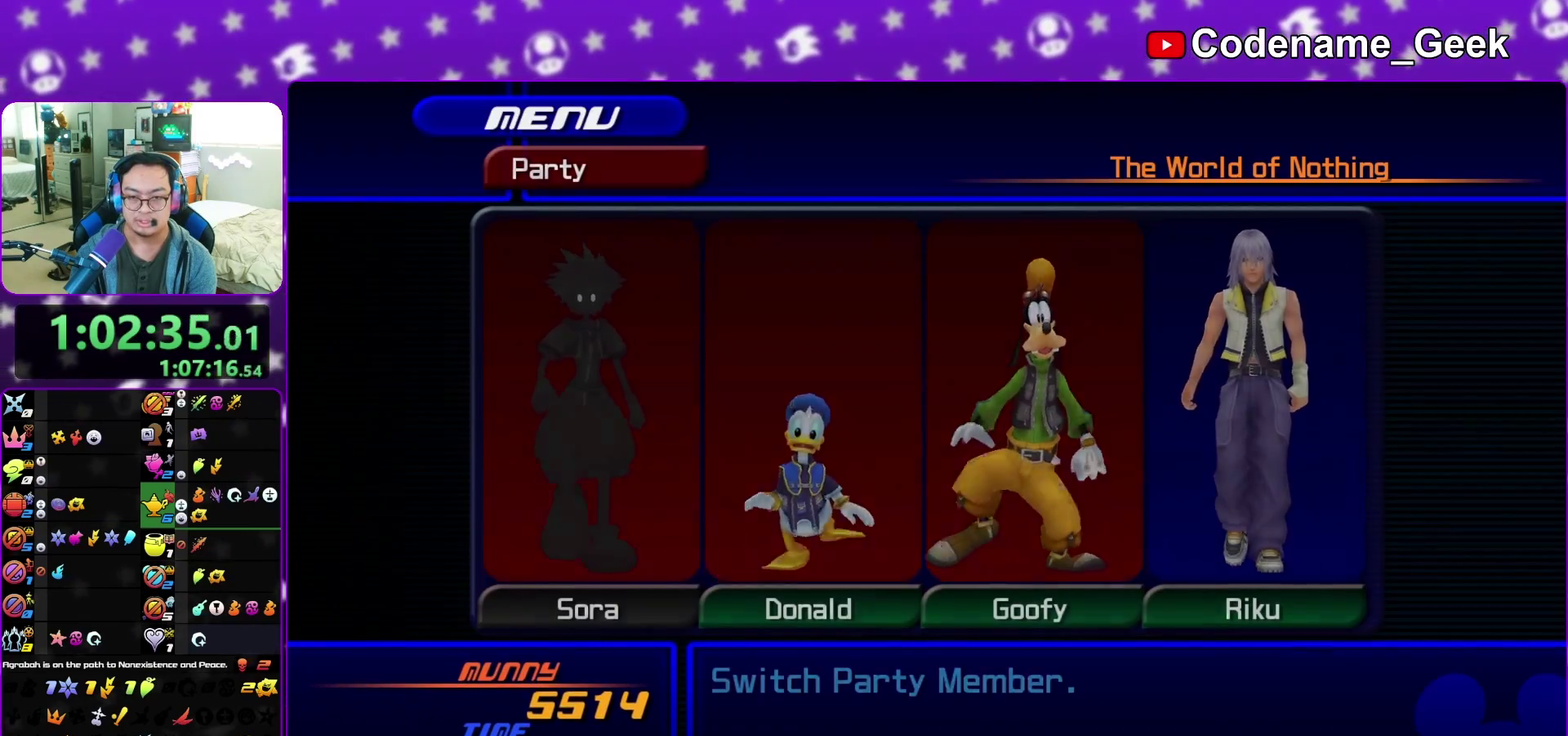
{"dt_ms": 700, "buttons": ["A"], "left_stick": "center", "right_stick": "center", "events": [[50, "B", "up"], [567, "A", "down"]]}
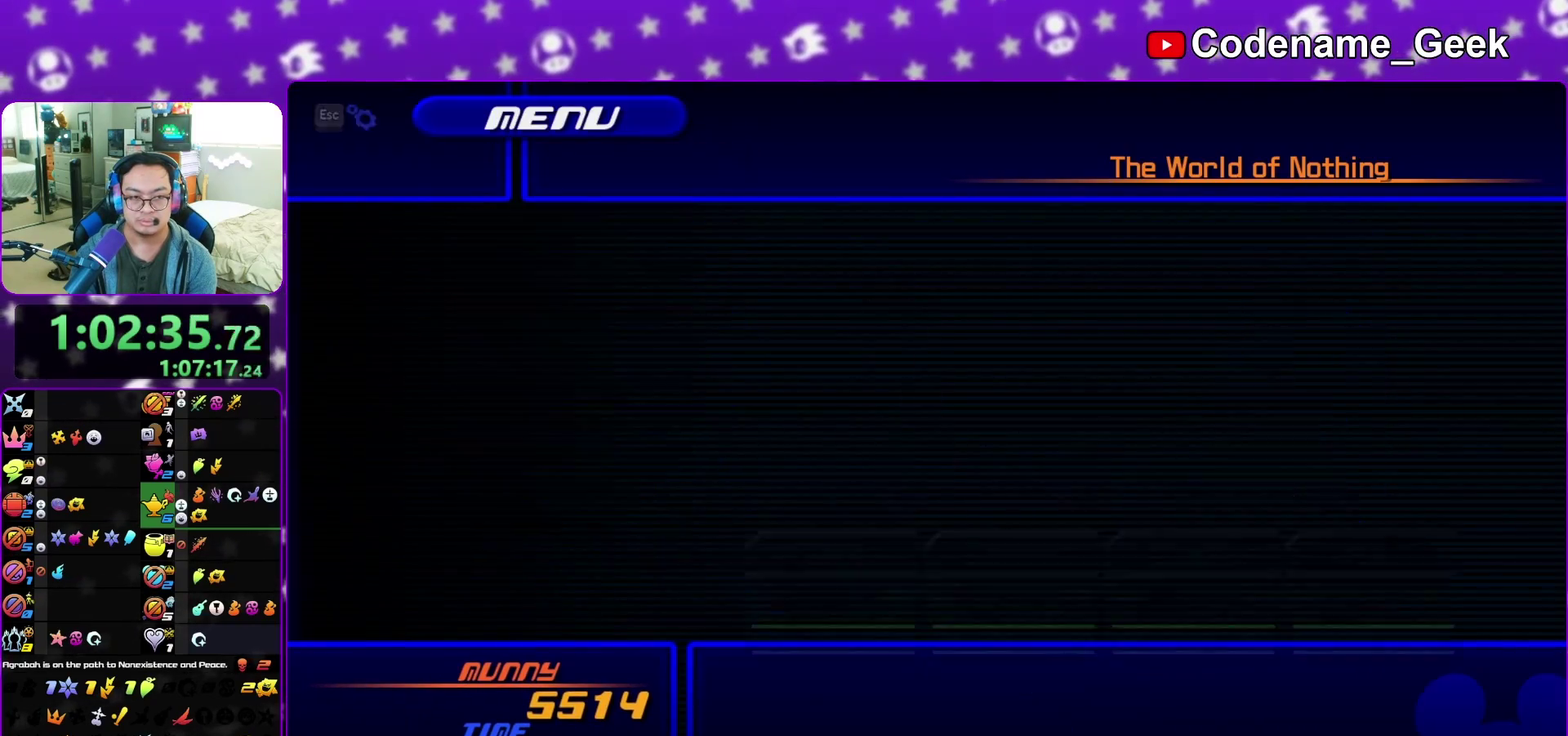
{"dt_ms": 300, "buttons": [], "left_stick": "center", "right_stick": "center", "events": [[17, "A", "up"], [133, "A", "down"], [250, "A", "up"]]}
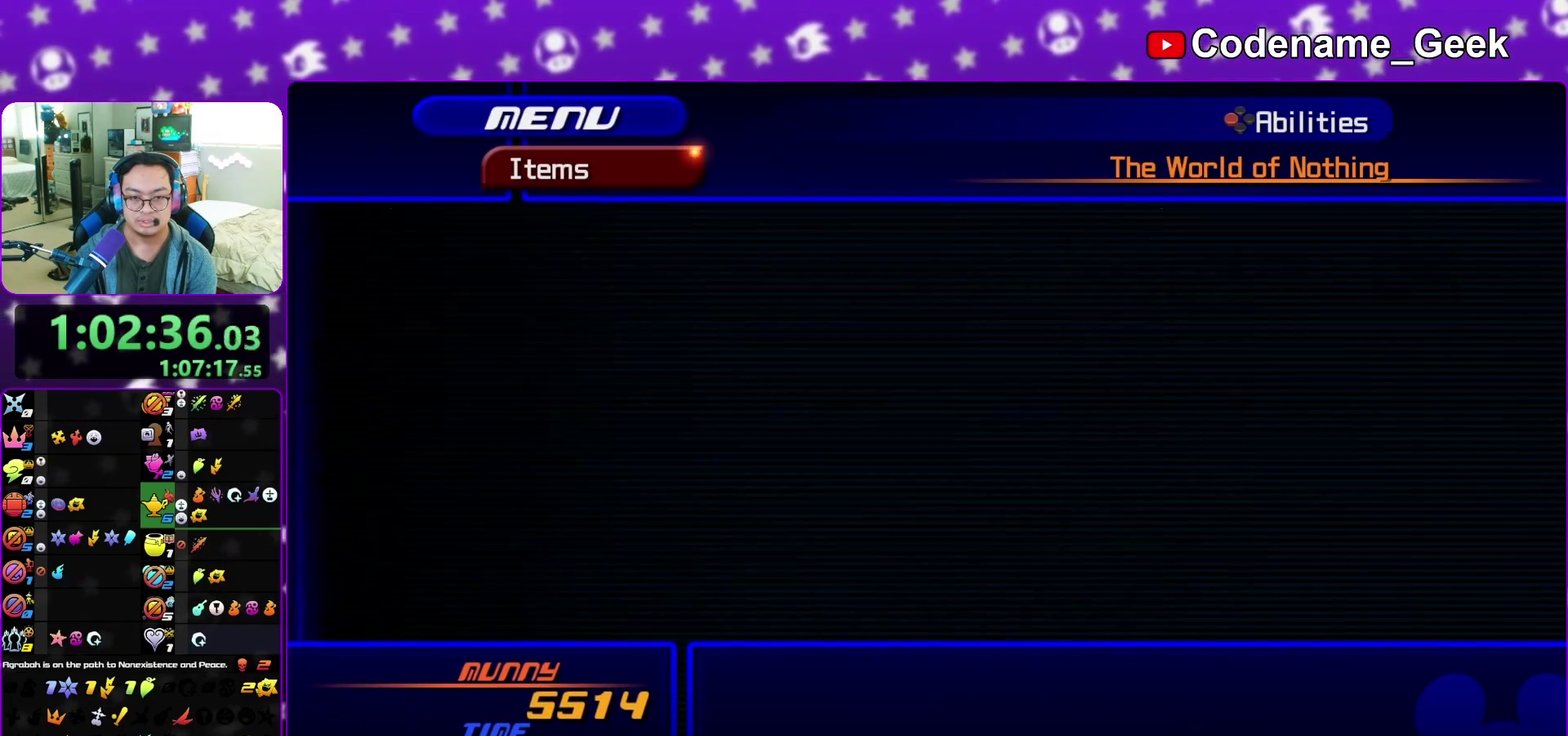
{"dt_ms": 700, "buttons": [], "left_stick": "center", "right_stick": "center", "events": []}
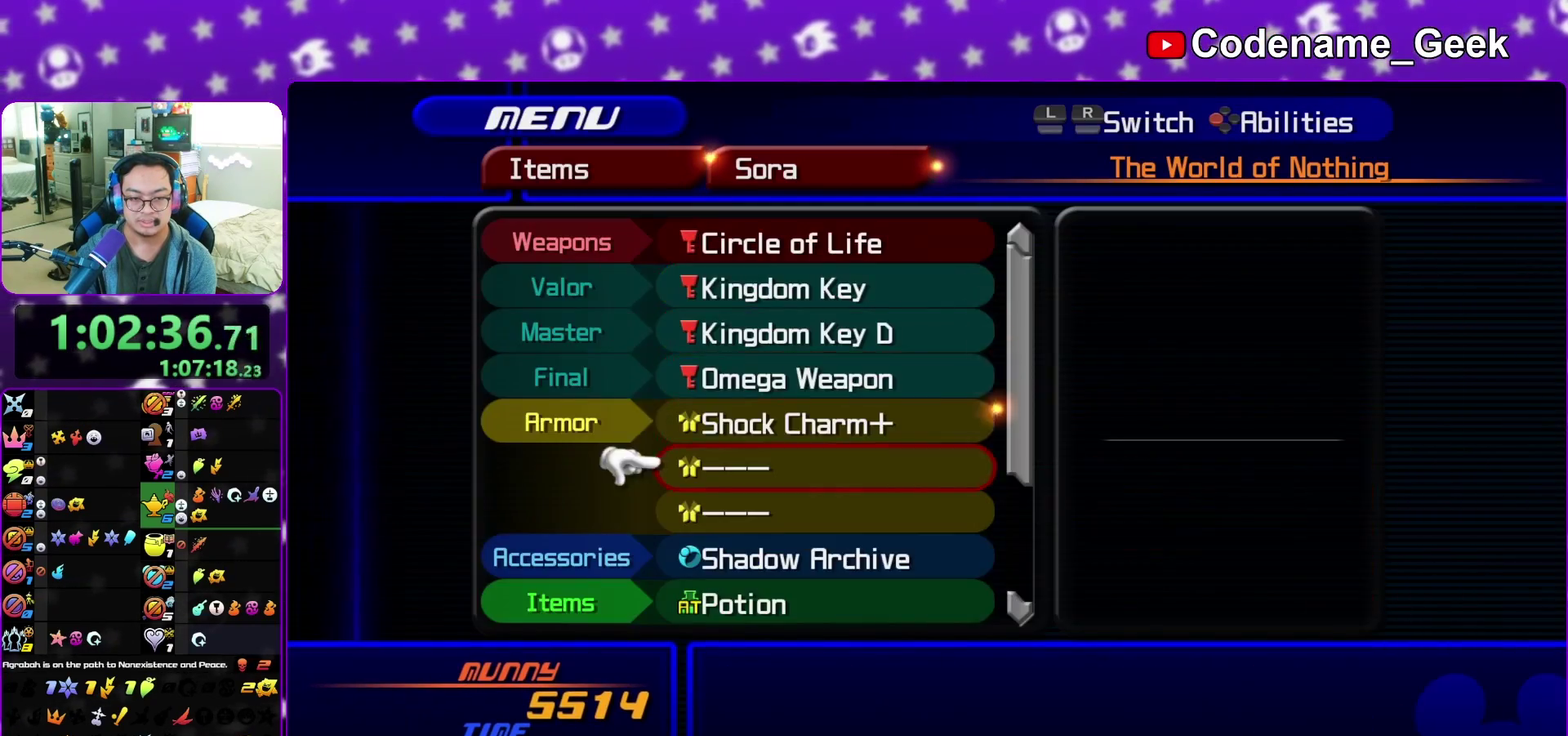
{"dt_ms": 300, "buttons": ["A"], "left_stick": "center", "right_stick": "center", "events": [[33, "A", "down"], [117, "A", "up"], [300, "A", "down"]]}
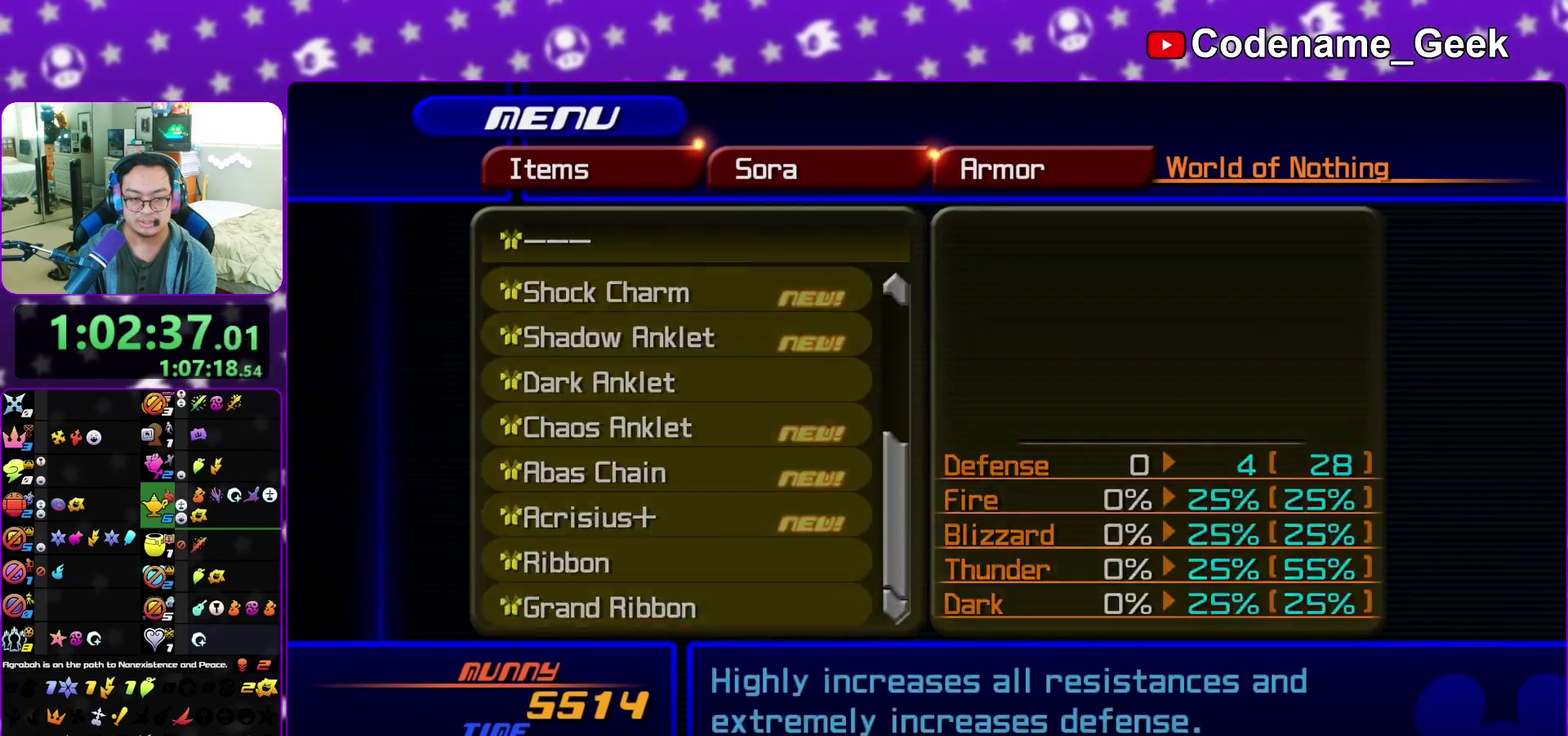
{"dt_ms": 600, "buttons": ["A"], "left_stick": "center", "right_stick": "center", "events": [[83, "A", "up"], [267, "A", "down"], [350, "A", "up"], [517, "A", "down"]]}
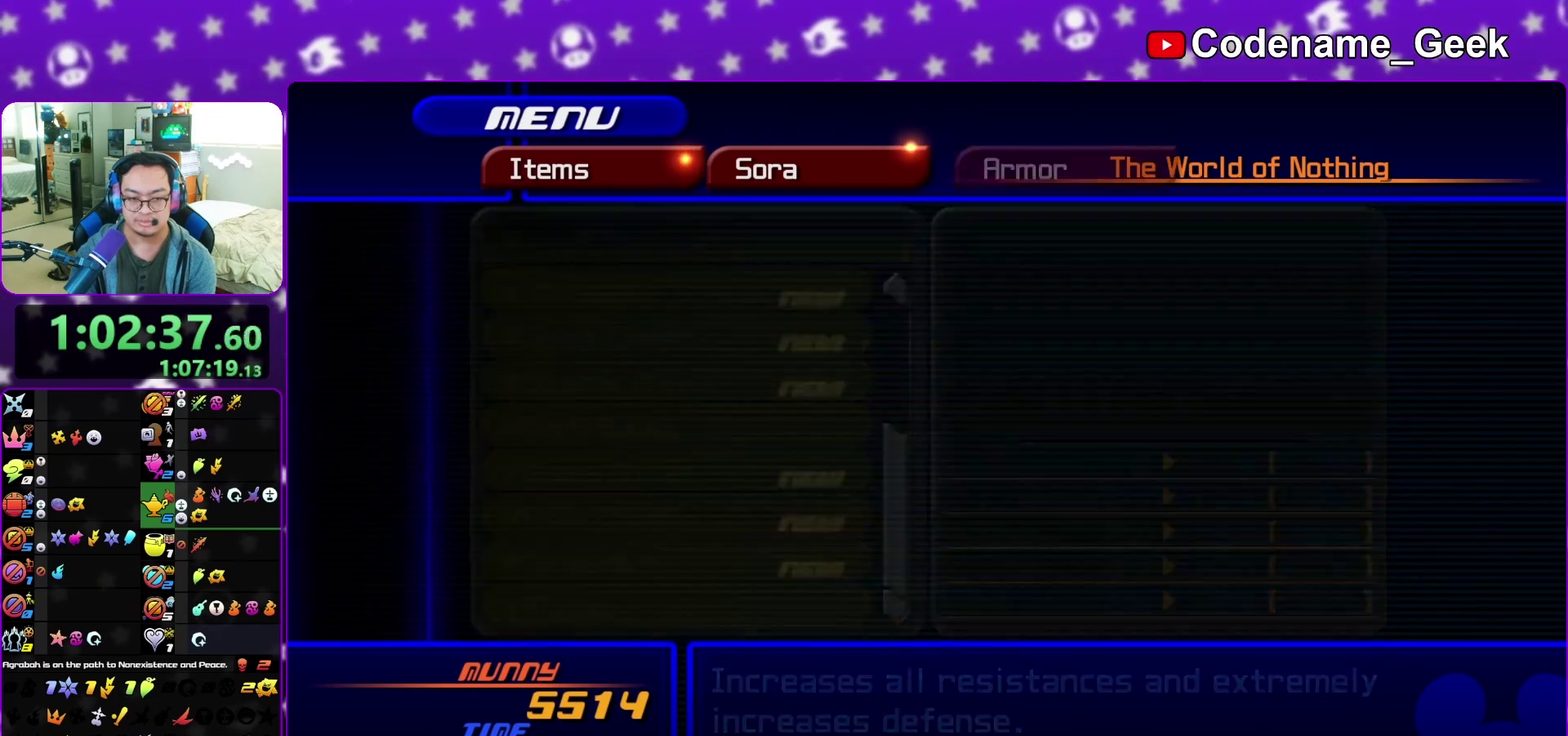
{"dt_ms": 400, "buttons": [], "left_stick": "center", "right_stick": "center", "events": [[17, "A", "up"]]}
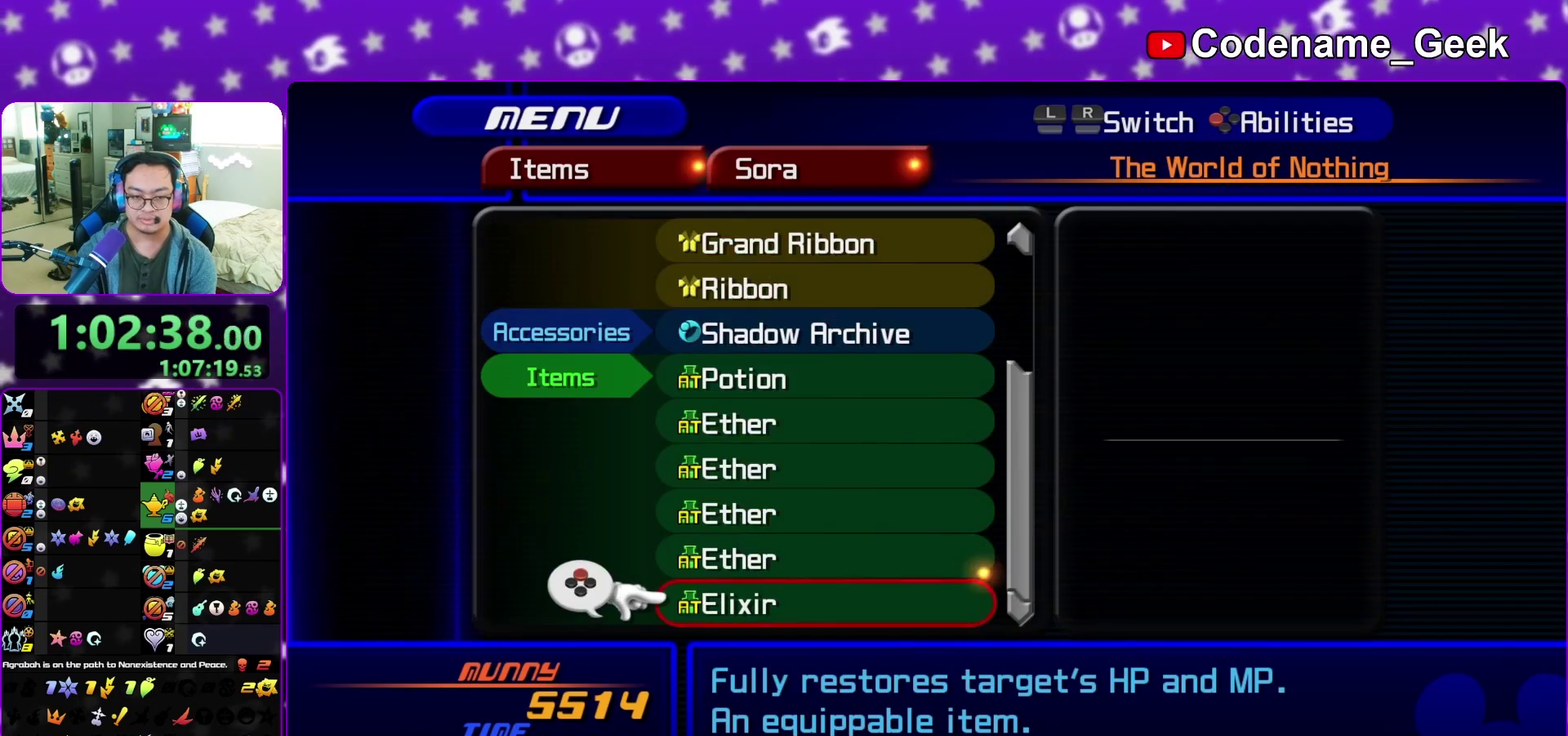
{"dt_ms": 600, "buttons": [], "left_stick": "center", "right_stick": "center", "events": [[450, "A", "down"], [583, "A", "up"]]}
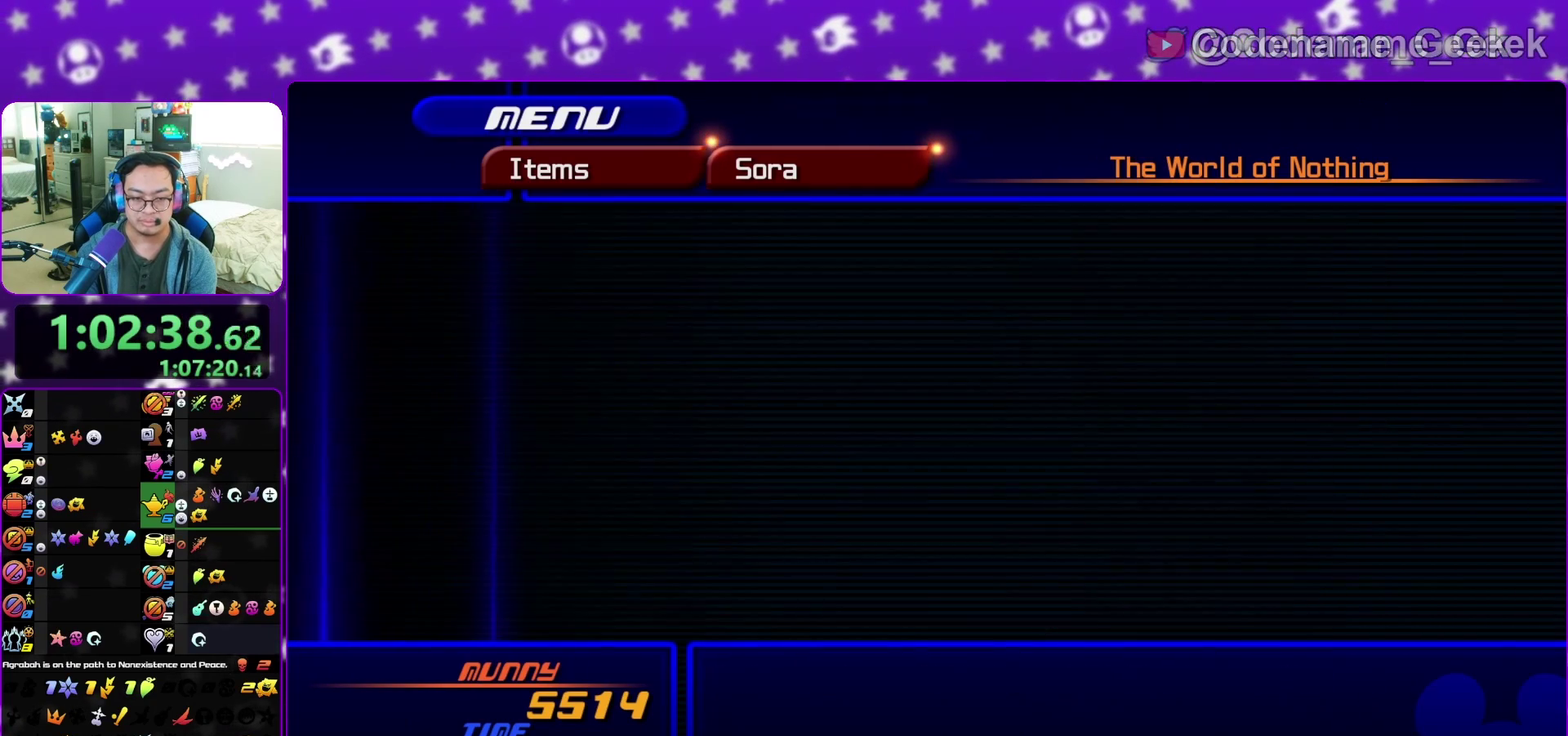
{"dt_ms": 400, "buttons": ["A"], "left_stick": "center", "right_stick": "center", "events": [[367, "A", "down"]]}
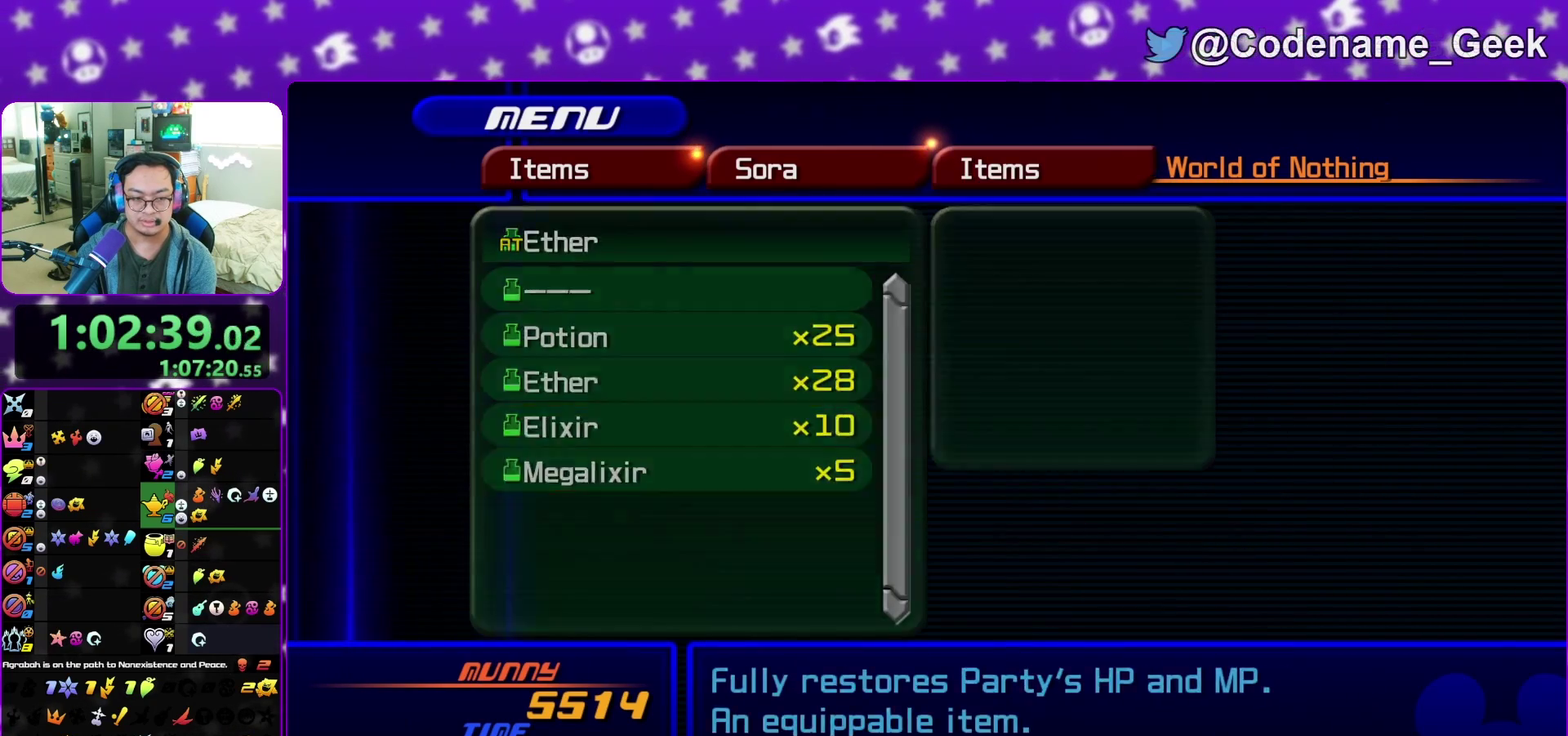
{"dt_ms": 500, "buttons": [], "left_stick": "center", "right_stick": "center", "events": [[117, "A", "up"], [317, "A", "down"], [450, "A", "up"]]}